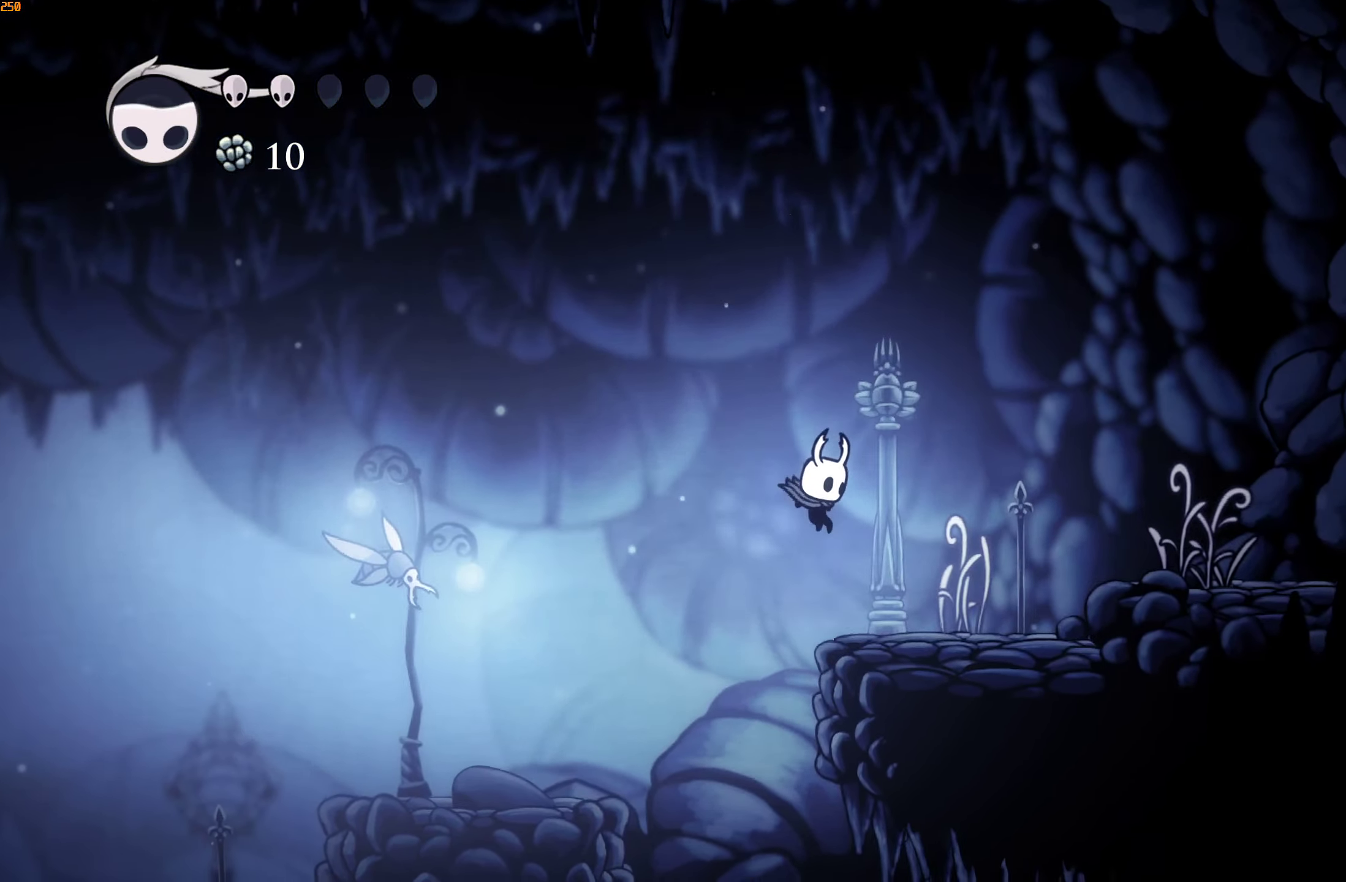
Gameplay with a controller (Xbox layout); each line is a JSON object with the inputs held at the frame after it. "events" lists button and stick changes between this image and that frame as [ms after this image, input, new state], when the widget could be followed in between. Not read: L3 R3.
{"buttons": ["A"], "left_stick": "right", "right_stick": "center", "events": [[166, "A", "down"]]}
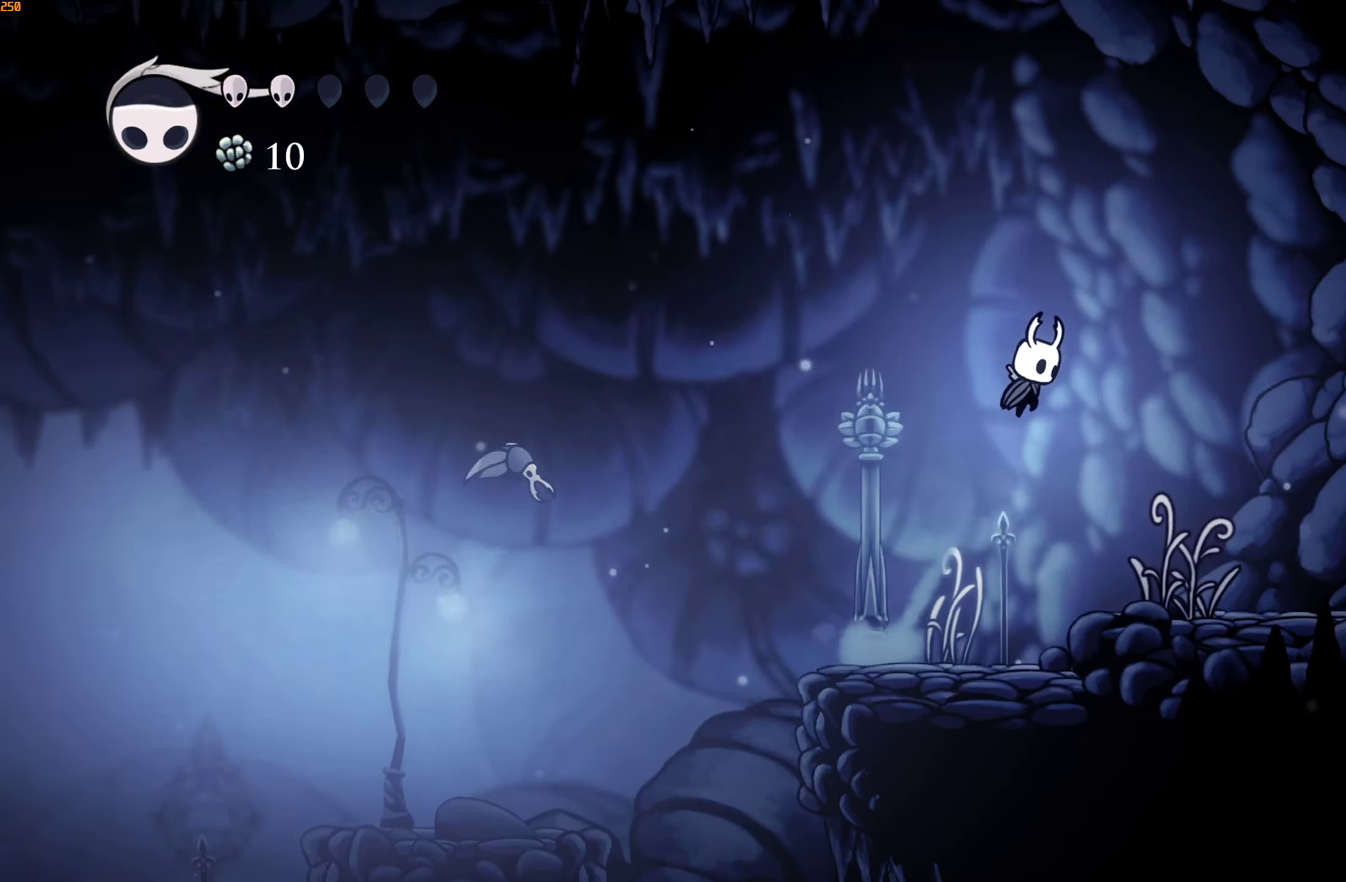
{"buttons": [], "left_stick": "right", "right_stick": "center", "events": [[116, "A", "up"]]}
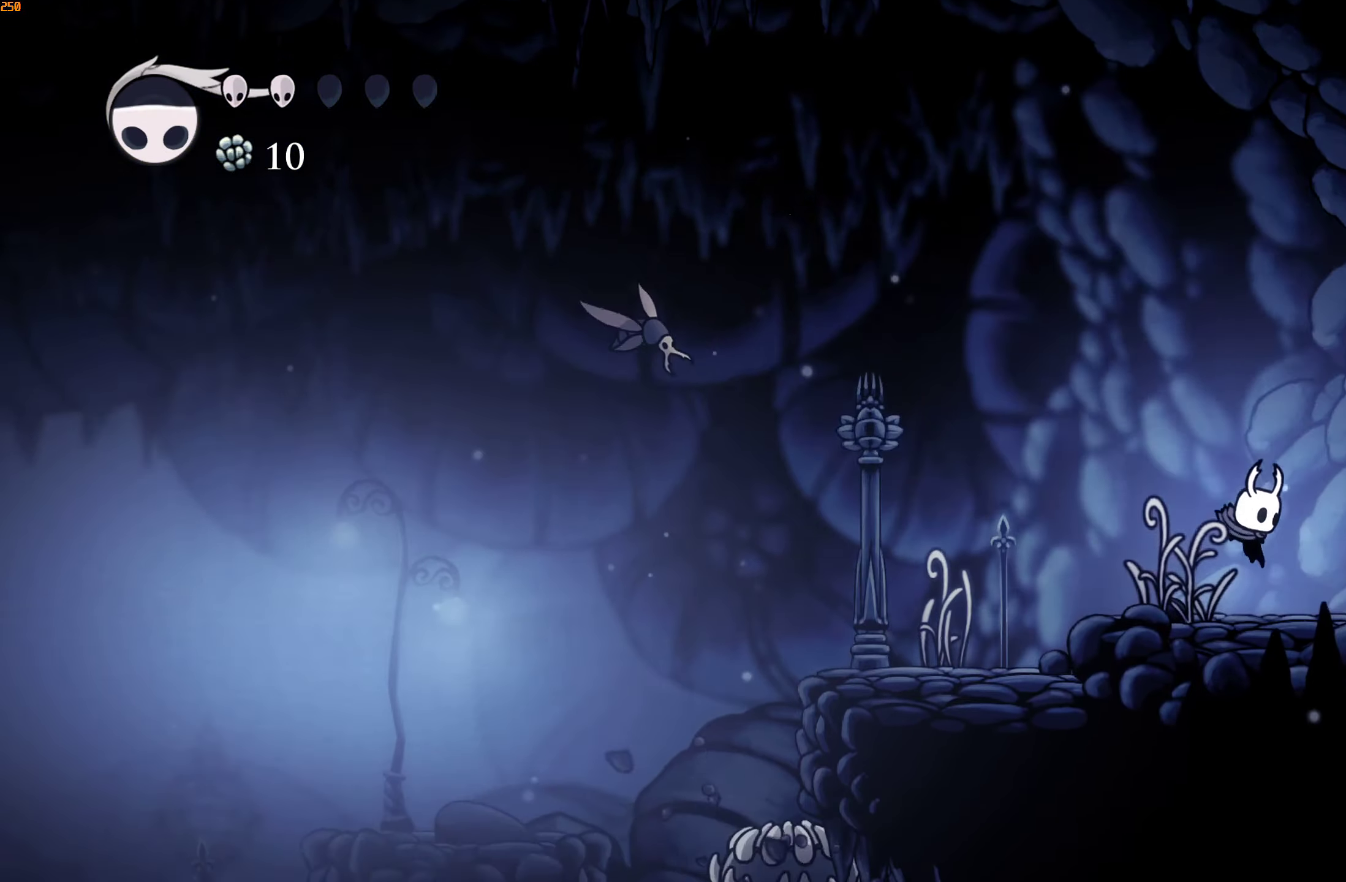
{"buttons": [], "left_stick": "right", "right_stick": "center", "events": []}
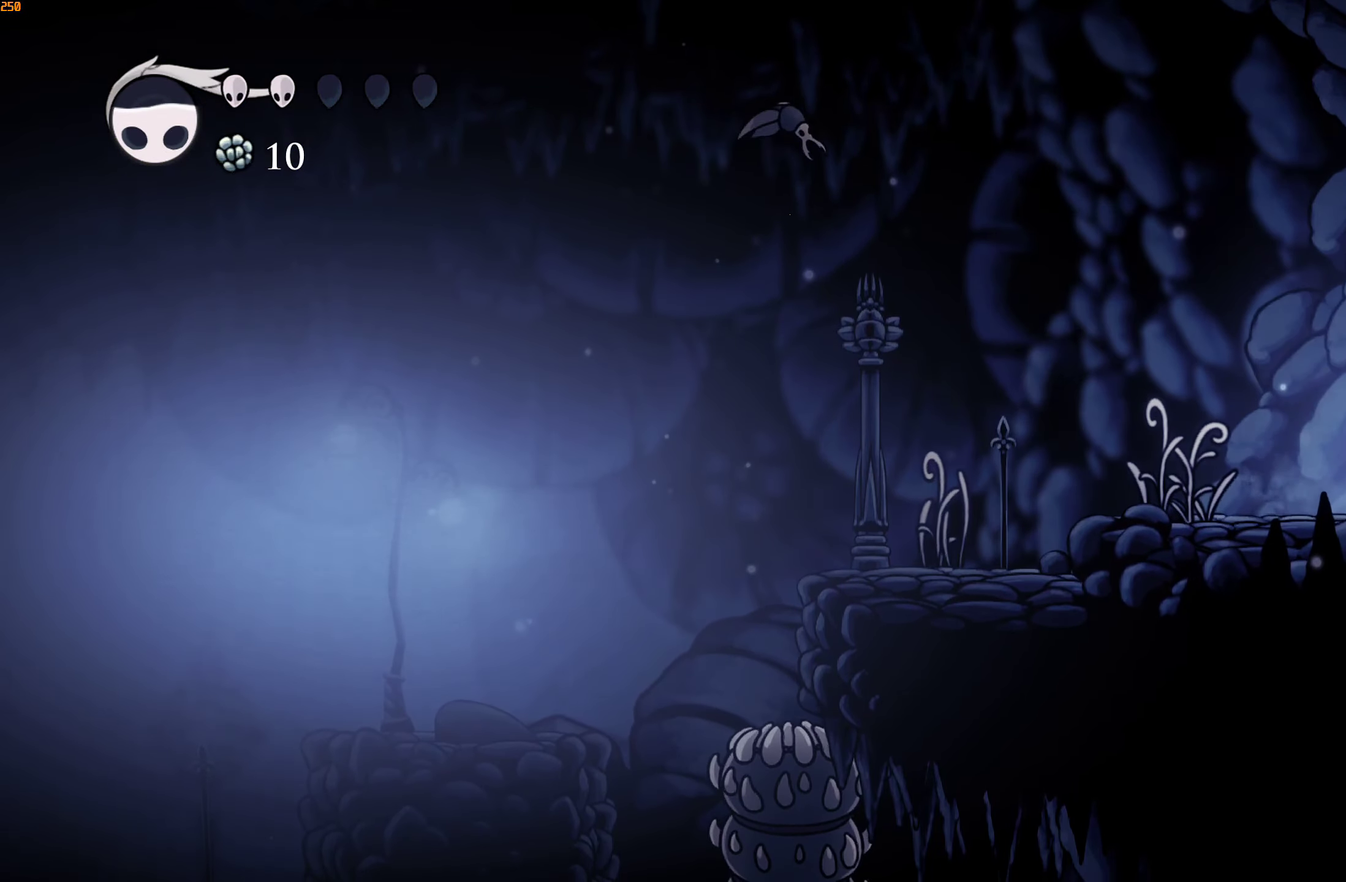
{"buttons": [], "left_stick": "right", "right_stick": "center", "events": []}
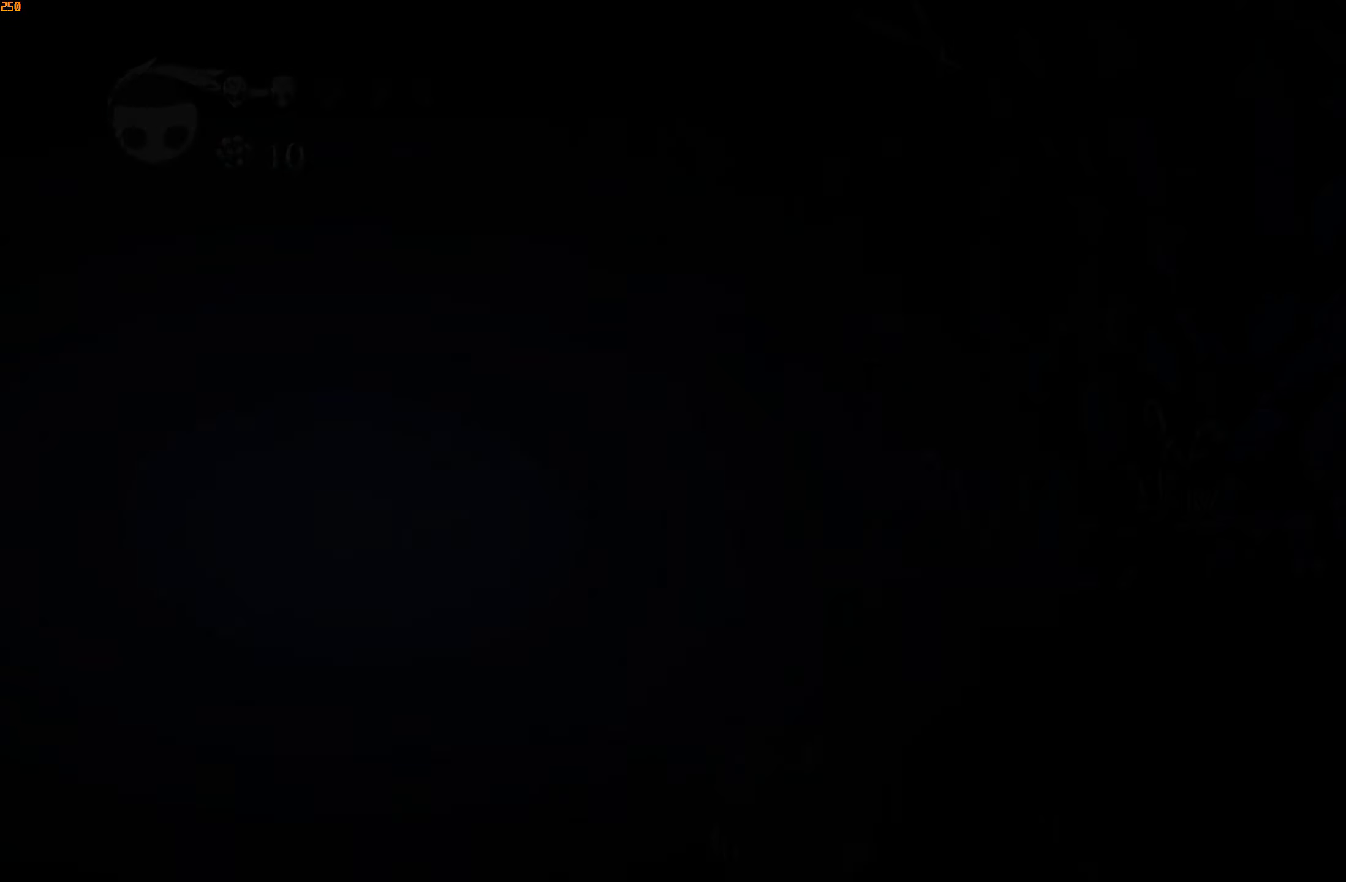
{"buttons": [], "left_stick": "right", "right_stick": "center", "events": []}
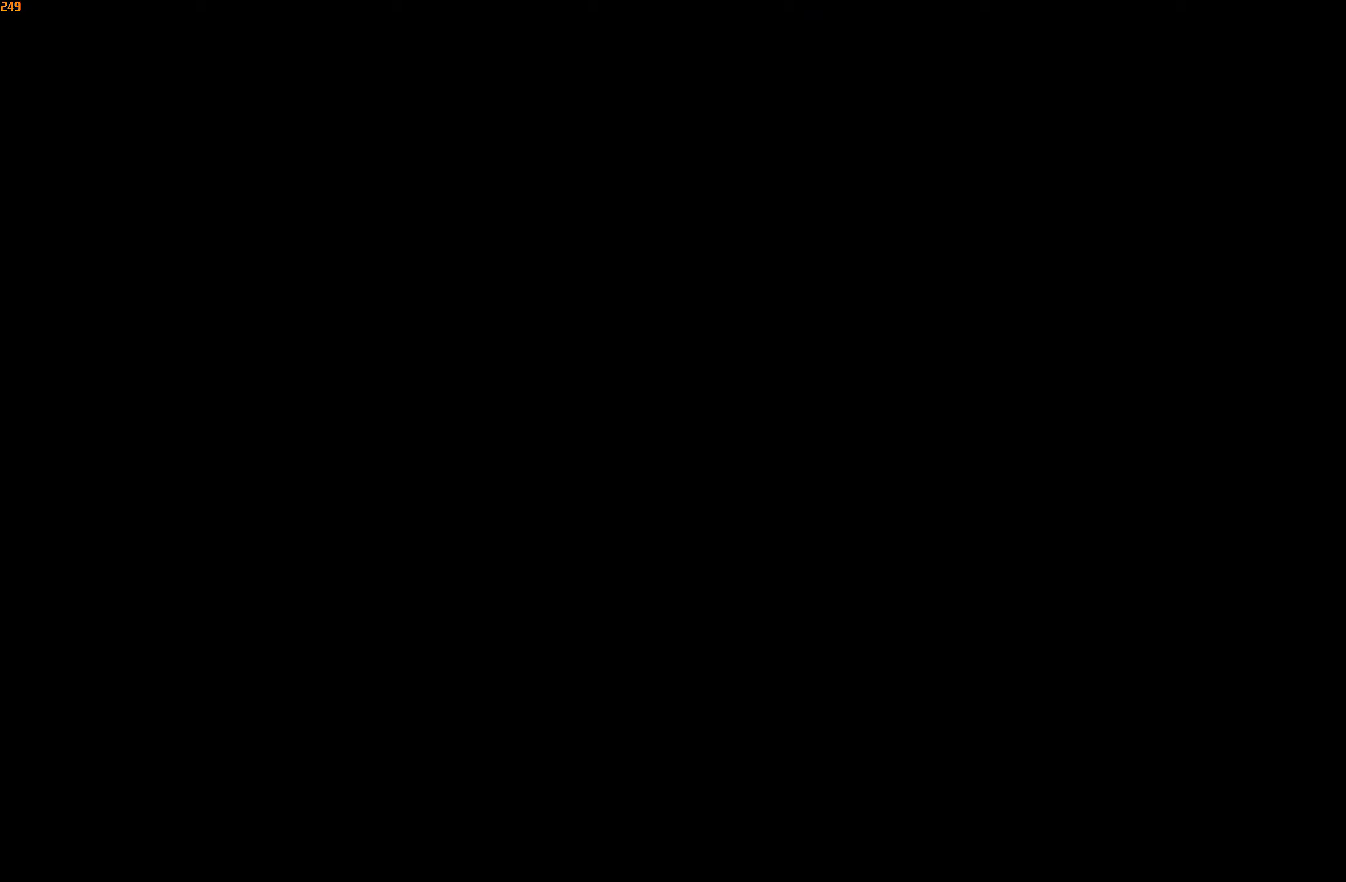
{"buttons": [], "left_stick": "right", "right_stick": "center", "events": []}
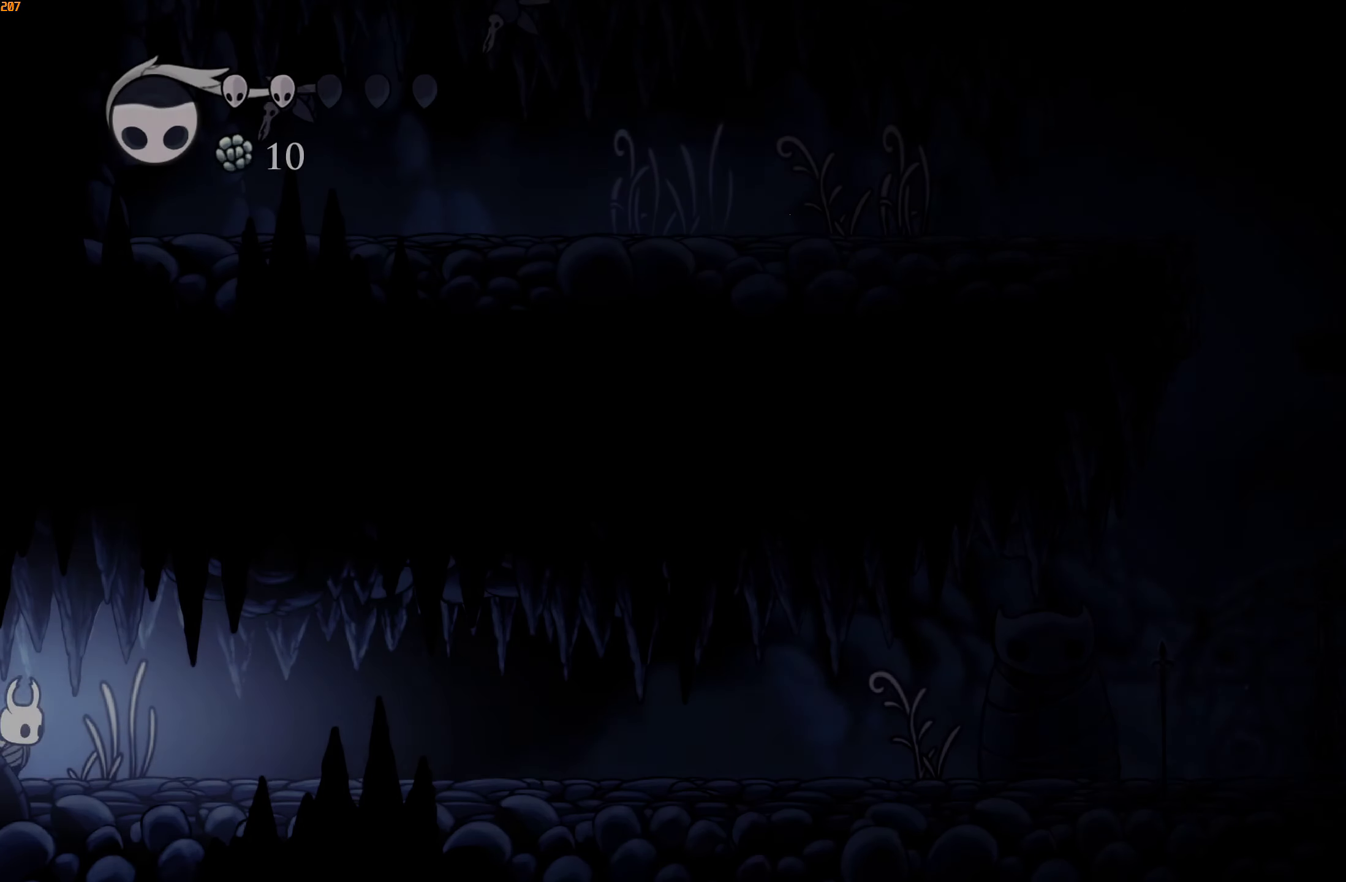
{"buttons": [], "left_stick": "right", "right_stick": "center", "events": []}
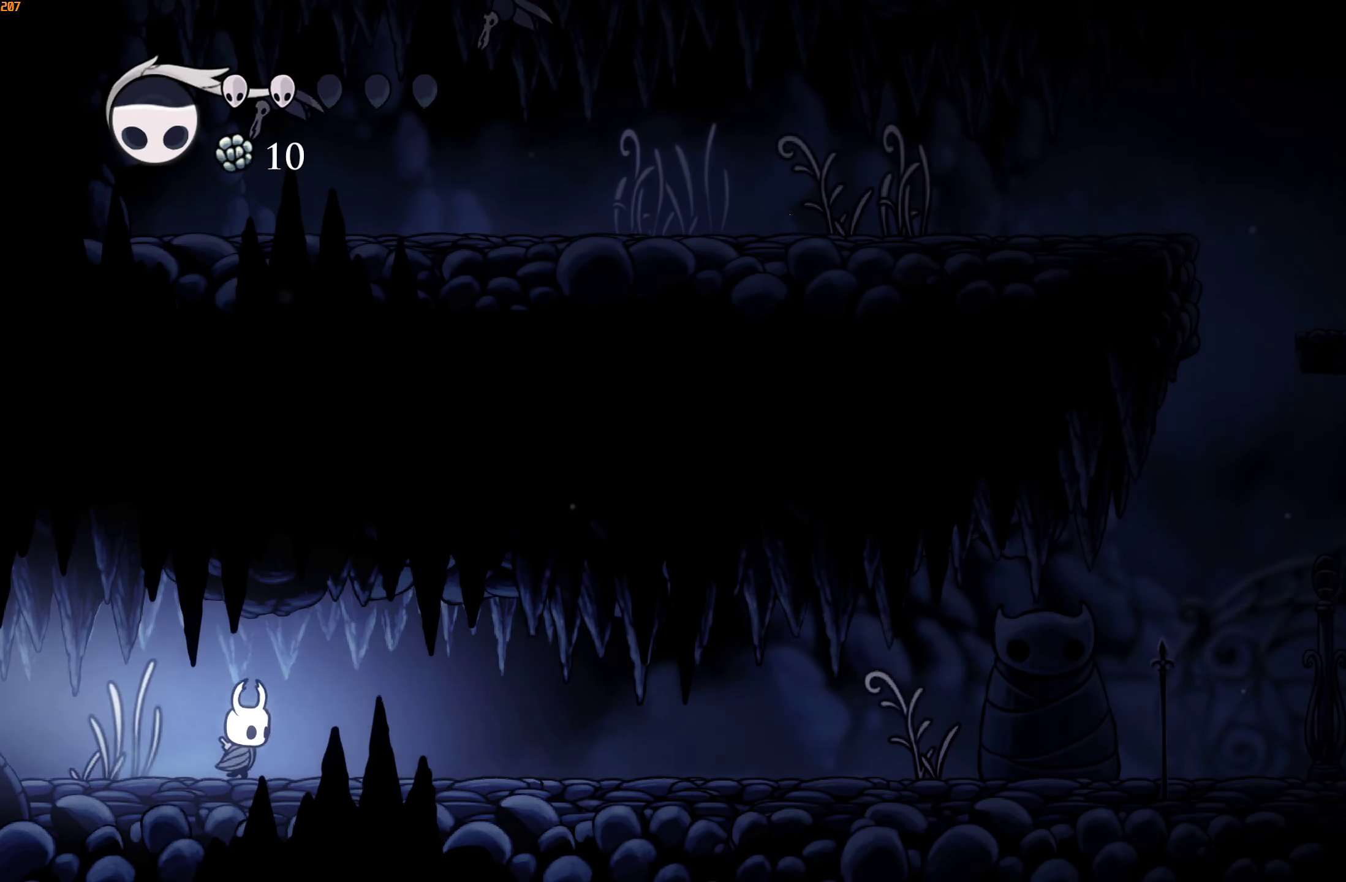
{"buttons": [], "left_stick": "right", "right_stick": "center", "events": []}
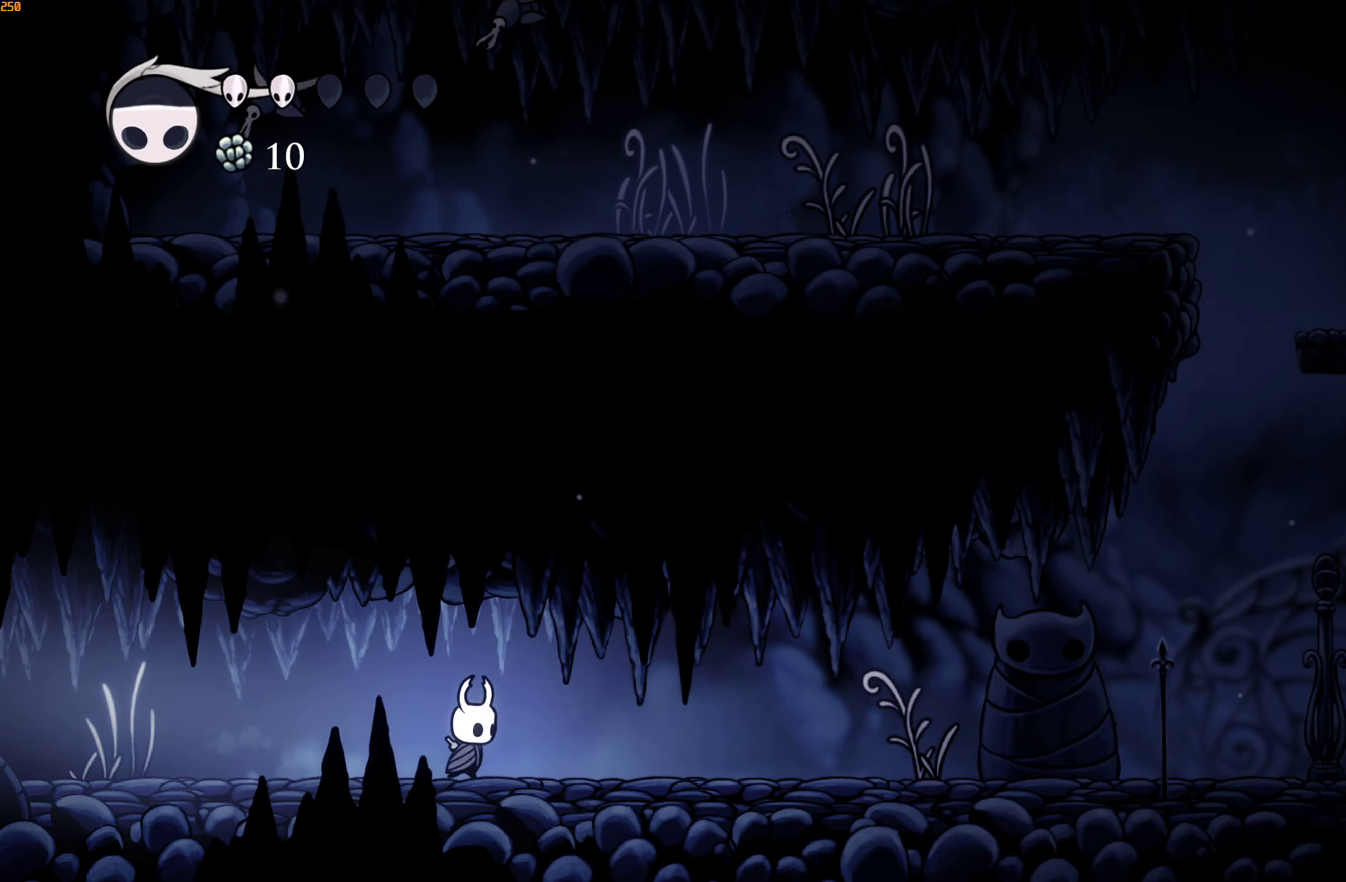
{"buttons": [], "left_stick": "right", "right_stick": "center", "events": []}
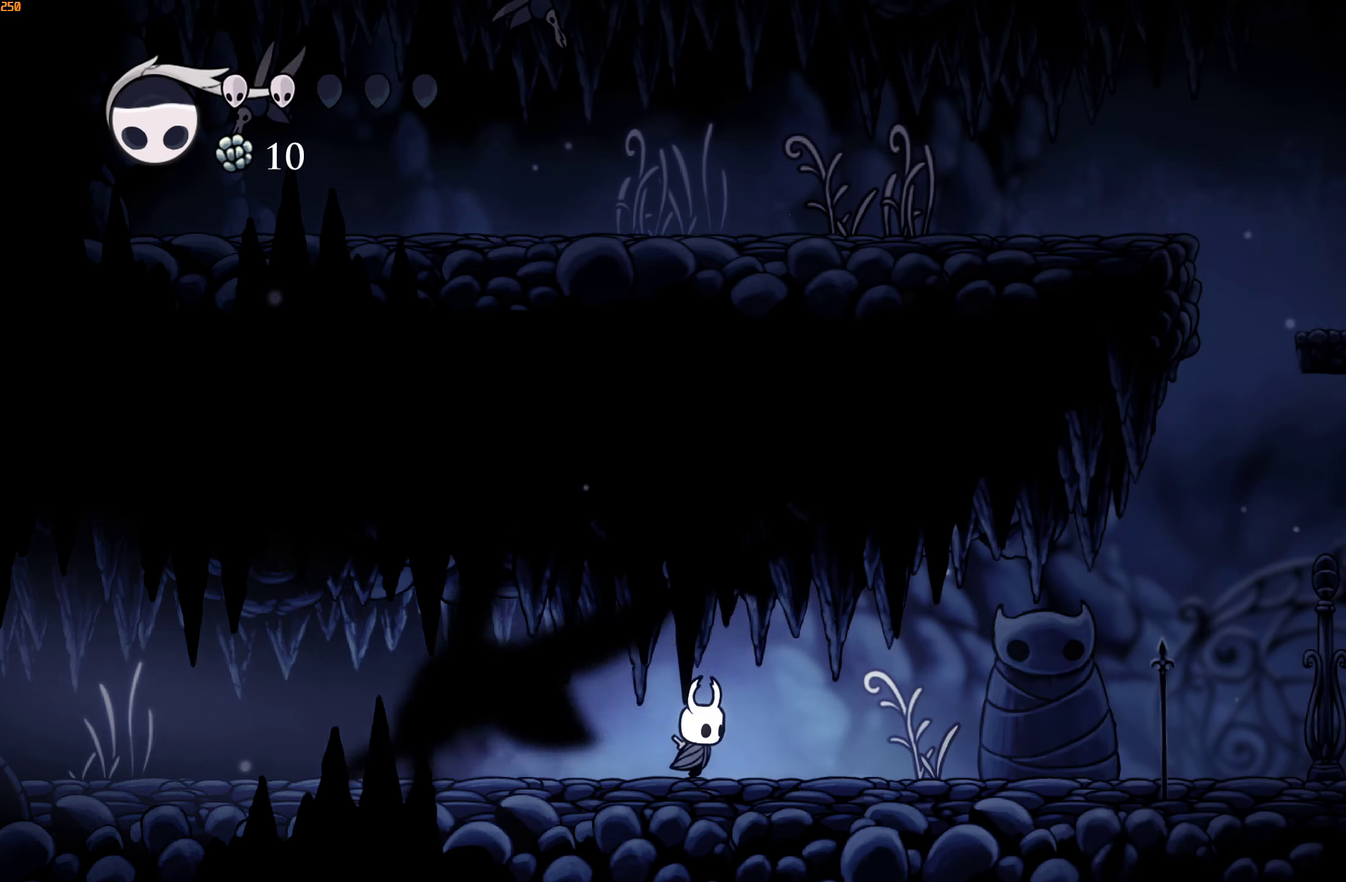
{"buttons": [], "left_stick": "right", "right_stick": "center", "events": []}
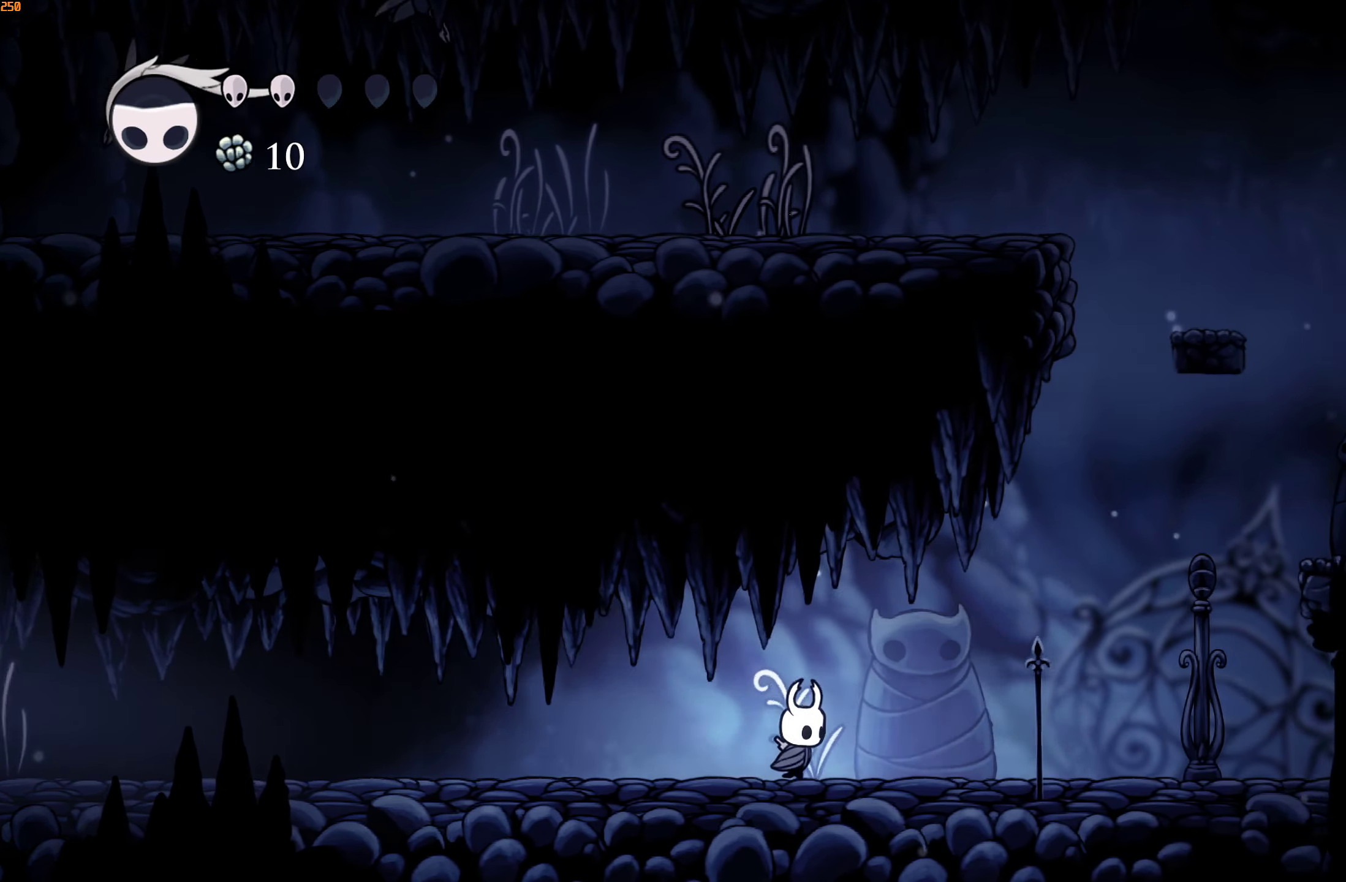
{"buttons": [], "left_stick": "right", "right_stick": "center", "events": []}
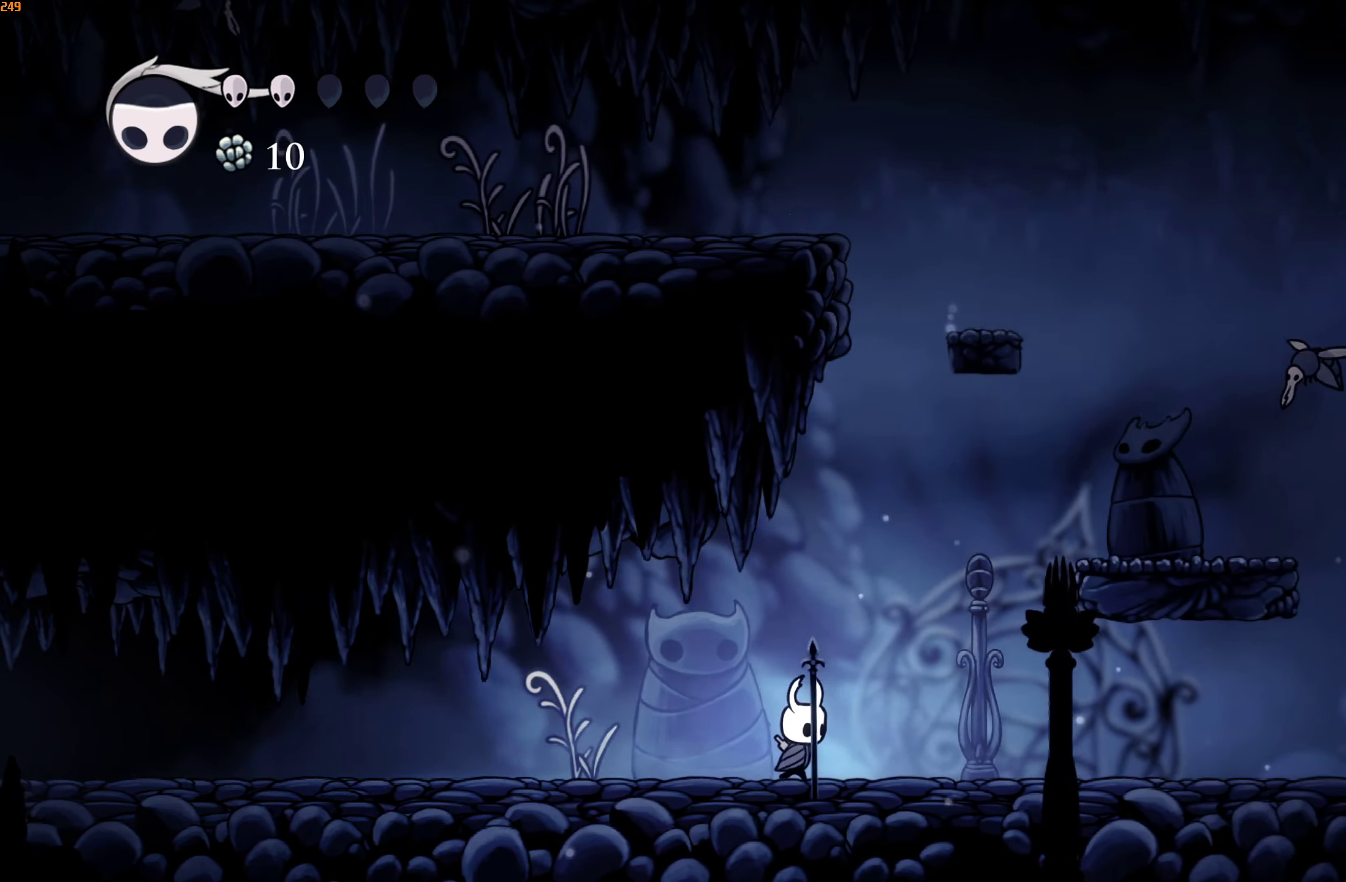
{"buttons": [], "left_stick": "right", "right_stick": "center", "events": [[50, "A", "down"], [467, "A", "up"]]}
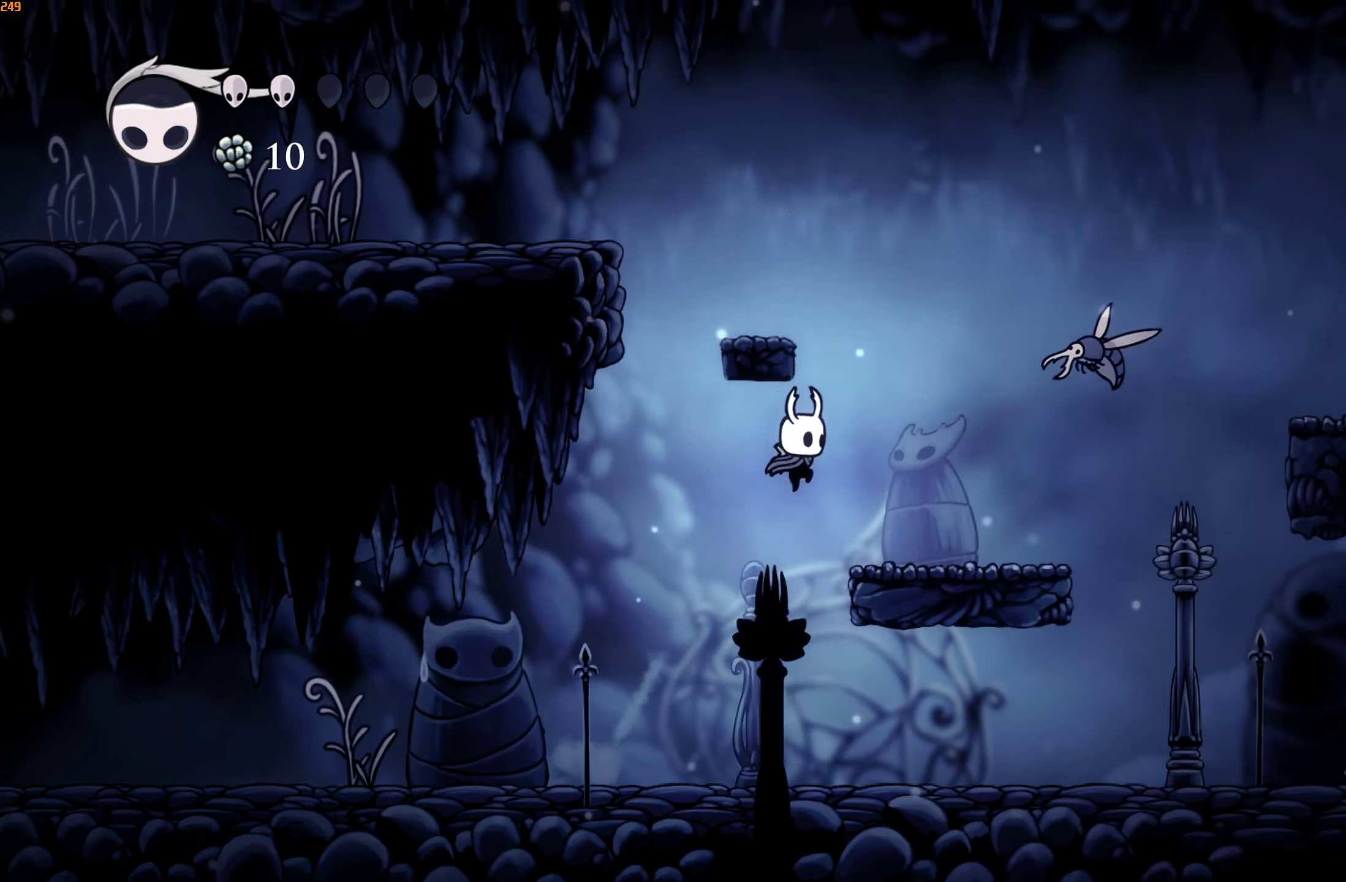
{"buttons": [], "left_stick": "up-right", "right_stick": "center", "events": [[117, "left_stick", "up-right"], [300, "X", "down"], [400, "X", "up"]]}
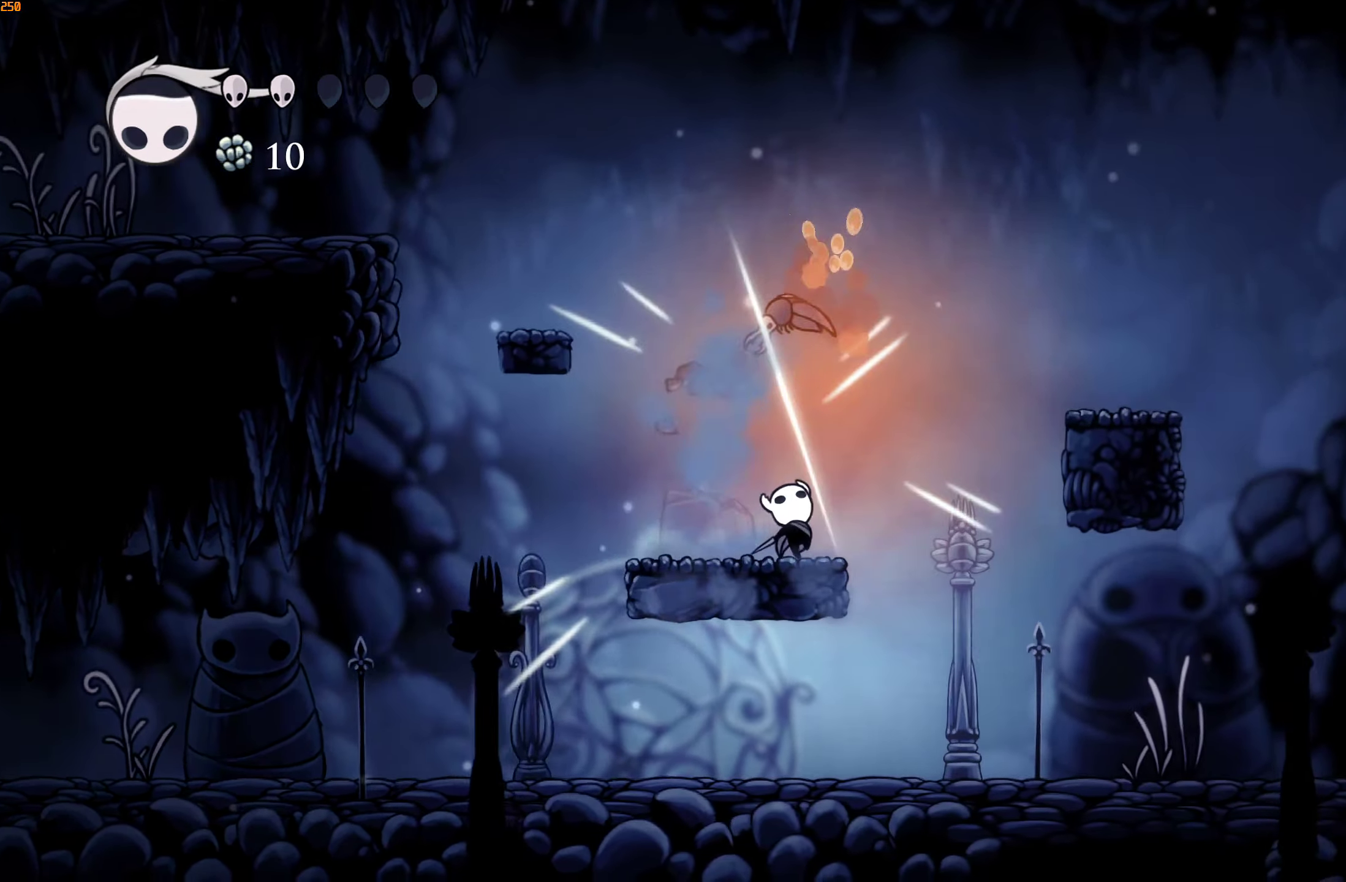
{"buttons": [], "left_stick": "up-right", "right_stick": "center", "events": [[17, "A", "down"], [383, "A", "up"]]}
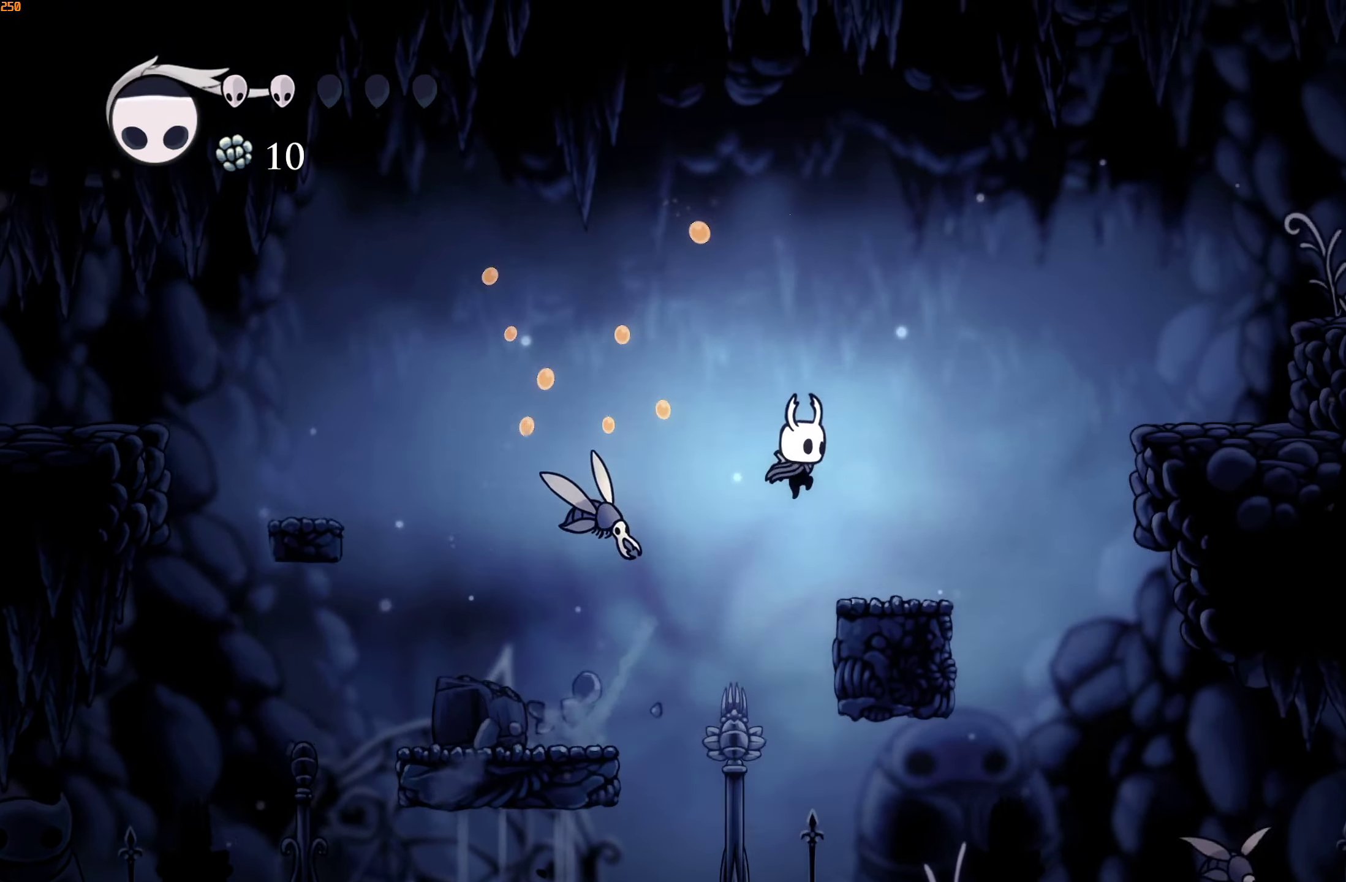
{"buttons": ["A"], "left_stick": "up-right", "right_stick": "center", "events": [[217, "A", "down"]]}
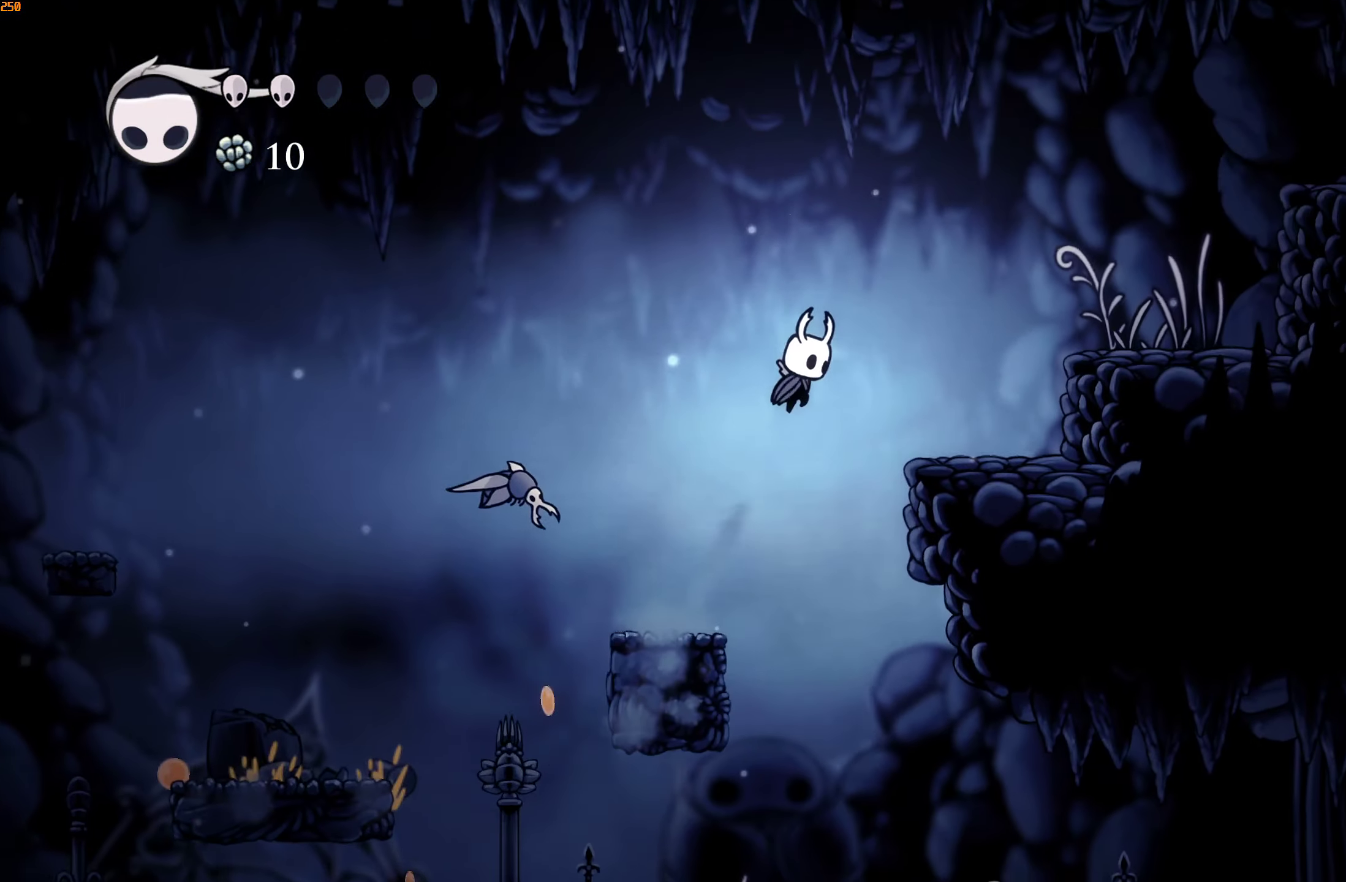
{"buttons": ["A"], "left_stick": "up-right", "right_stick": "center", "events": [[117, "A", "up"], [417, "A", "down"]]}
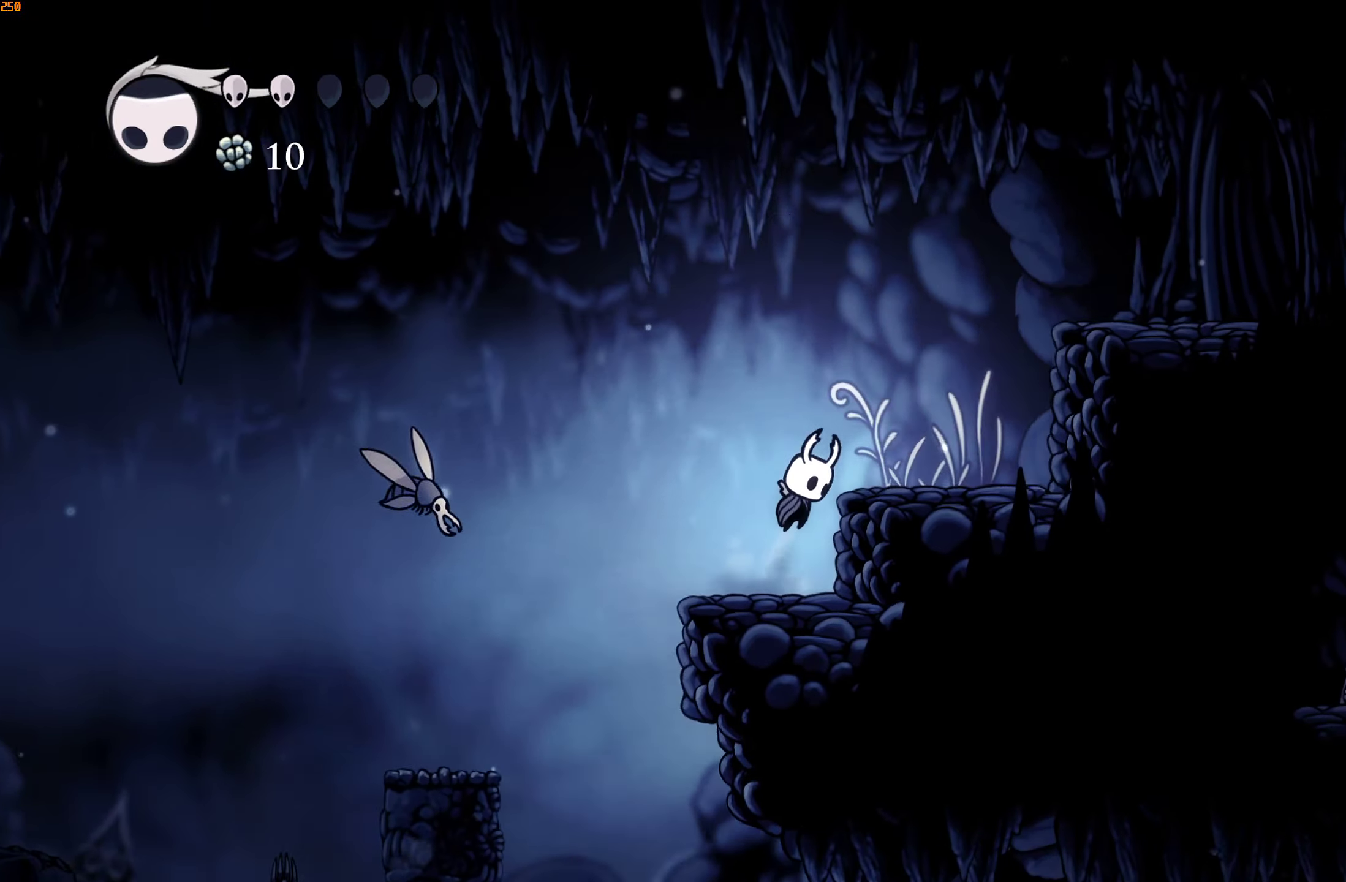
{"buttons": ["A"], "left_stick": "up-right", "right_stick": "center", "events": [[84, "A", "up"], [250, "A", "down"]]}
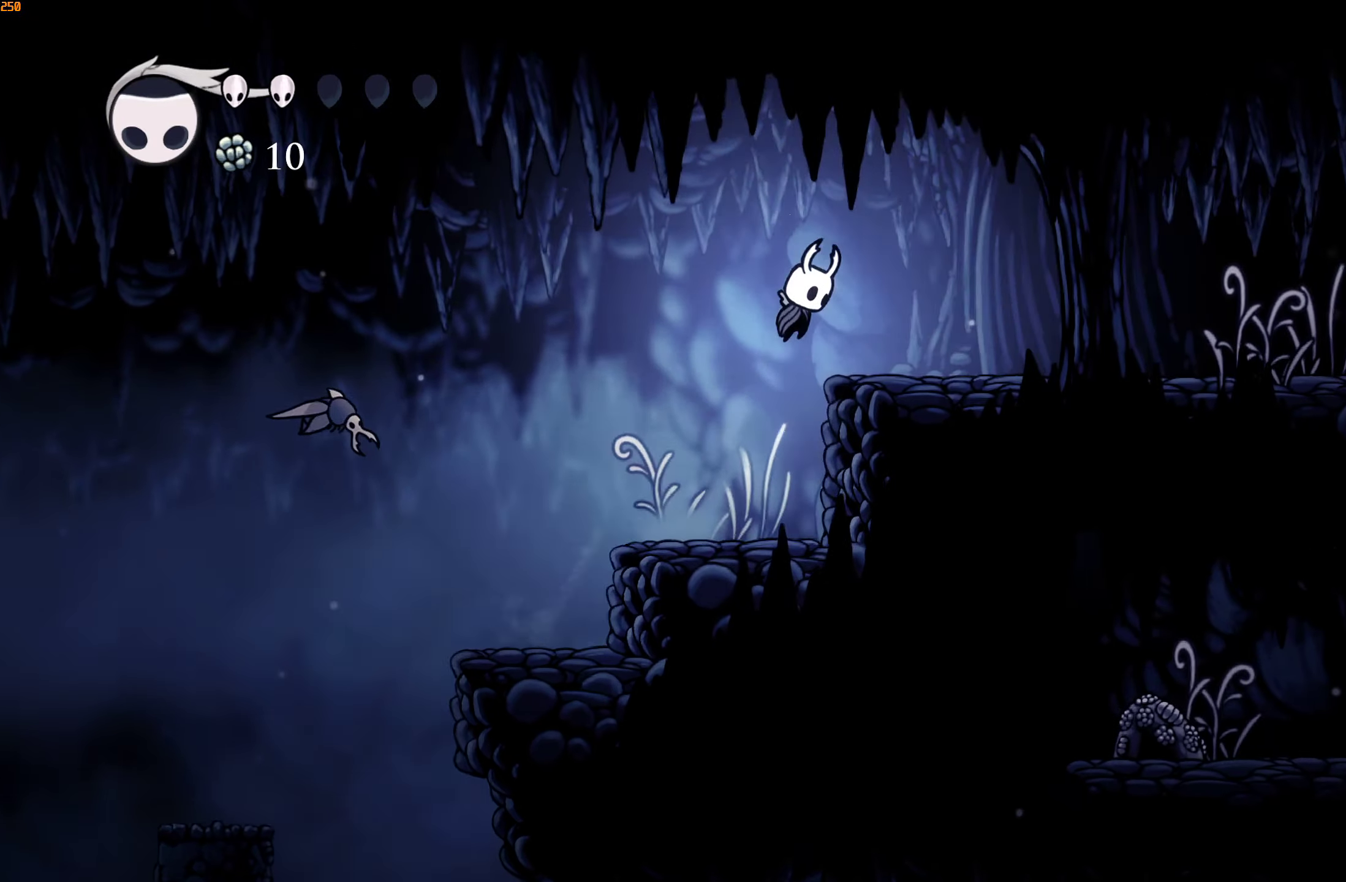
{"buttons": [], "left_stick": "right", "right_stick": "center", "events": [[17, "left_stick", "right"], [100, "A", "up"]]}
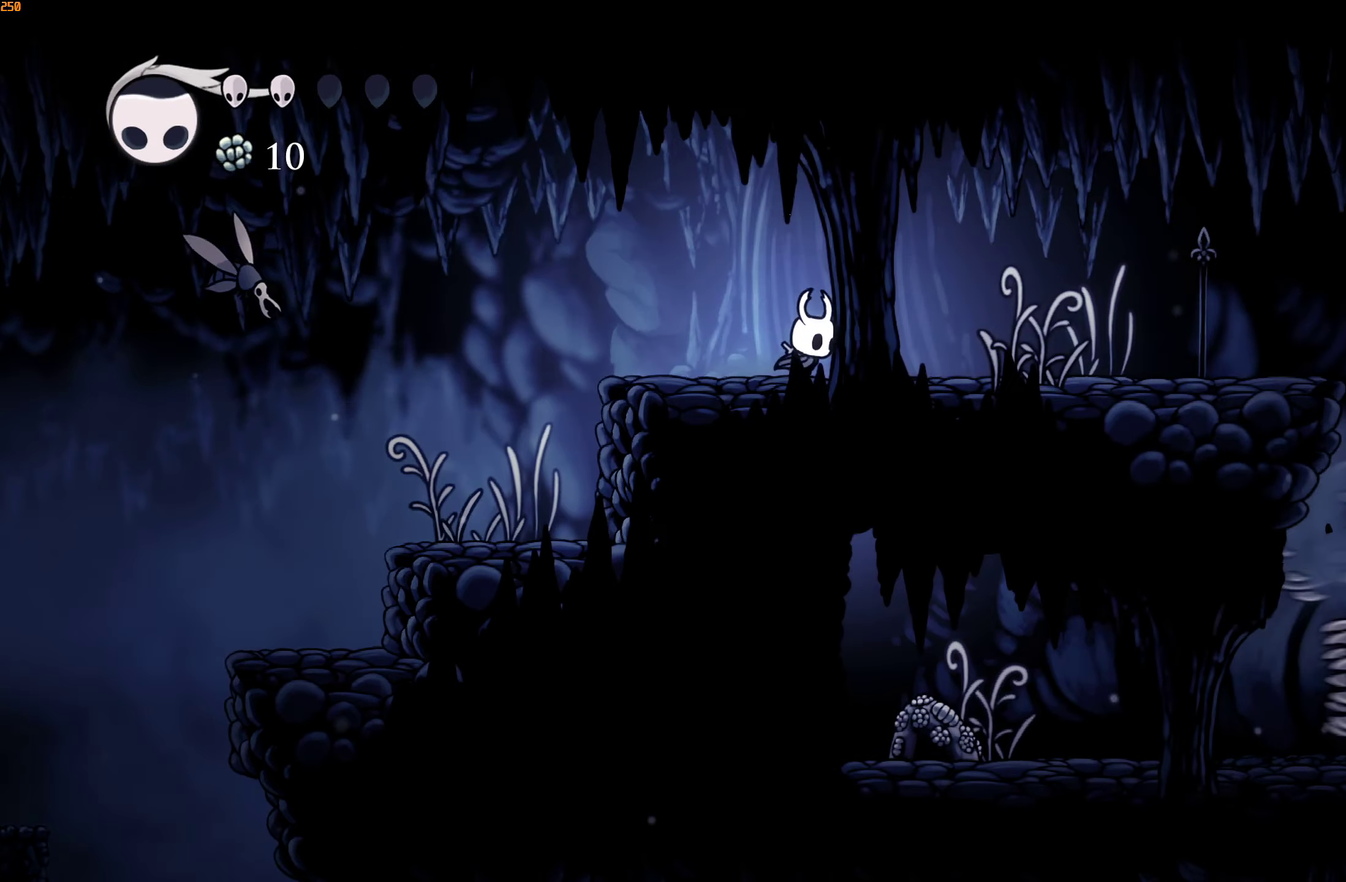
{"buttons": [], "left_stick": "right", "right_stick": "center", "events": []}
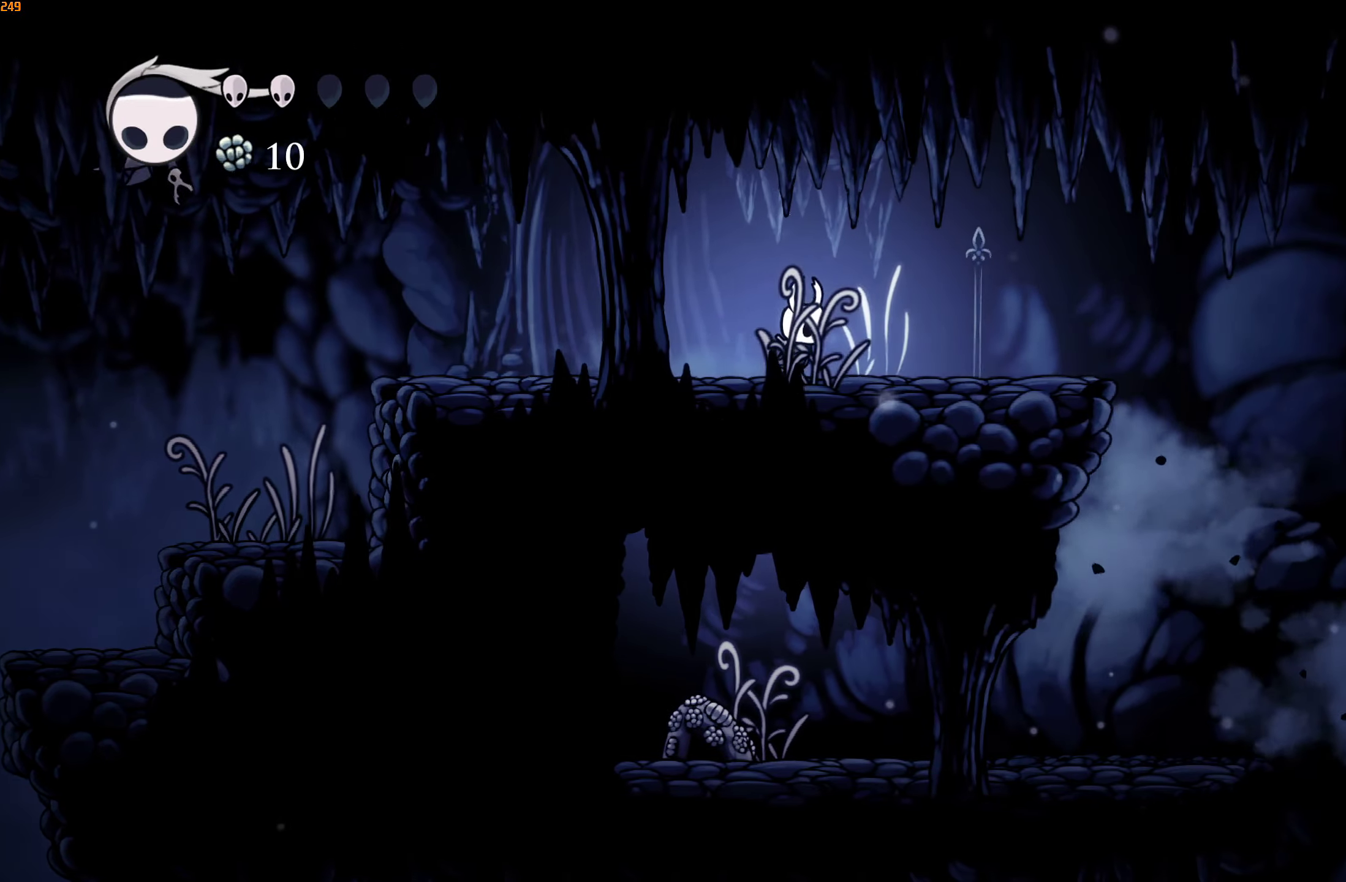
{"buttons": [], "left_stick": "right", "right_stick": "center", "events": []}
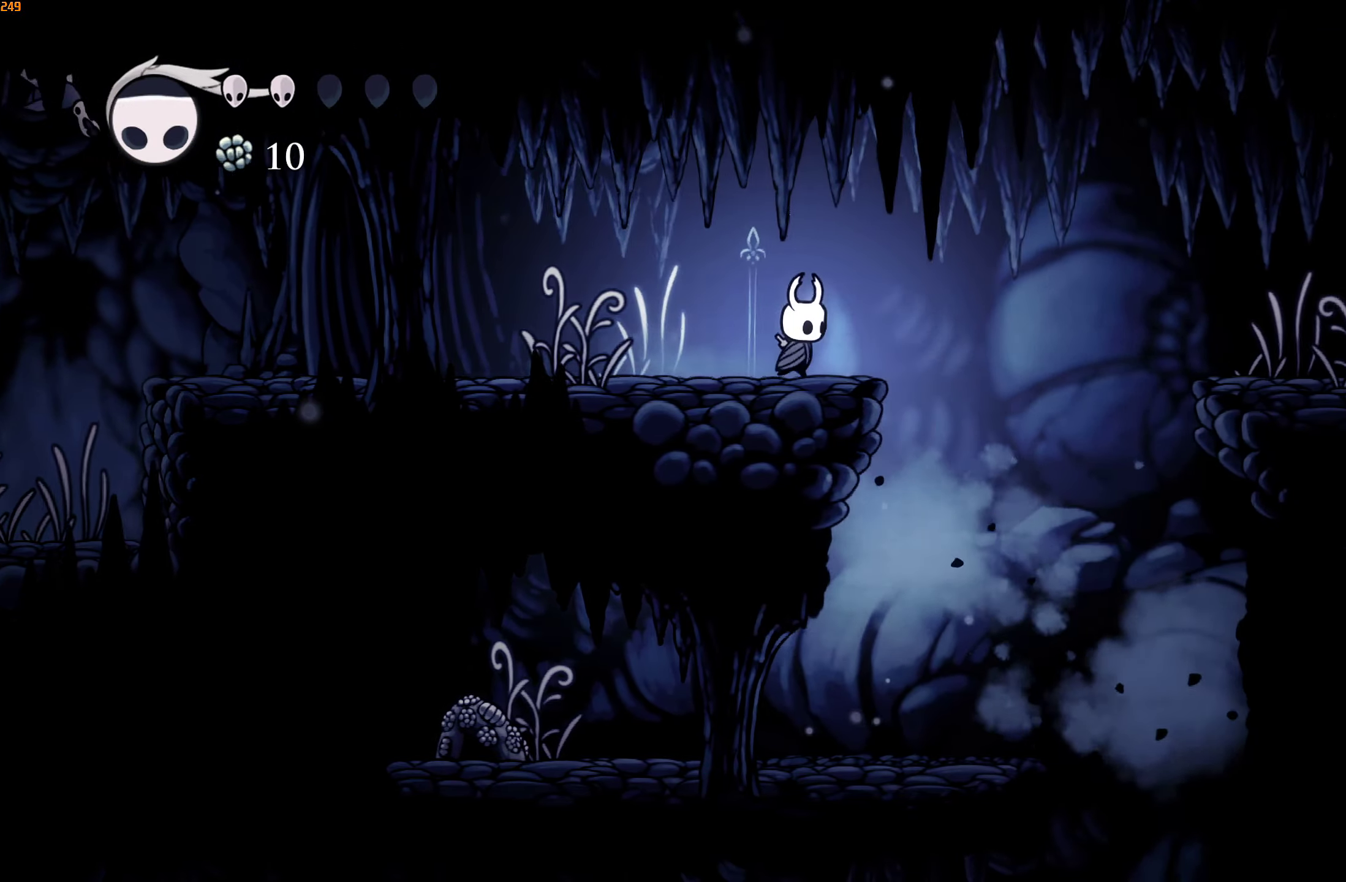
{"buttons": ["A"], "left_stick": "right", "right_stick": "center", "events": [[117, "A", "down"]]}
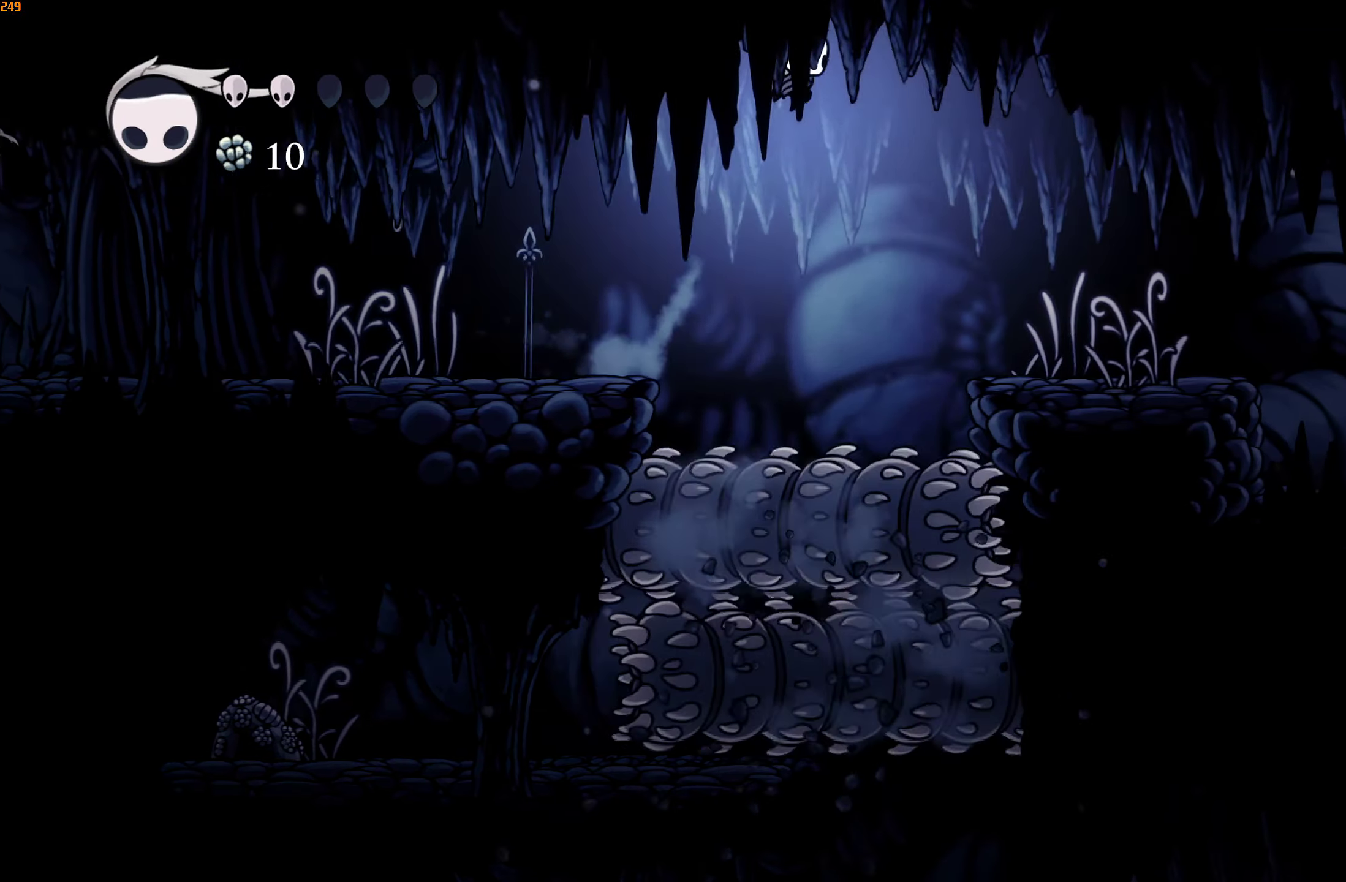
{"buttons": [], "left_stick": "right", "right_stick": "center", "events": [[67, "A", "up"]]}
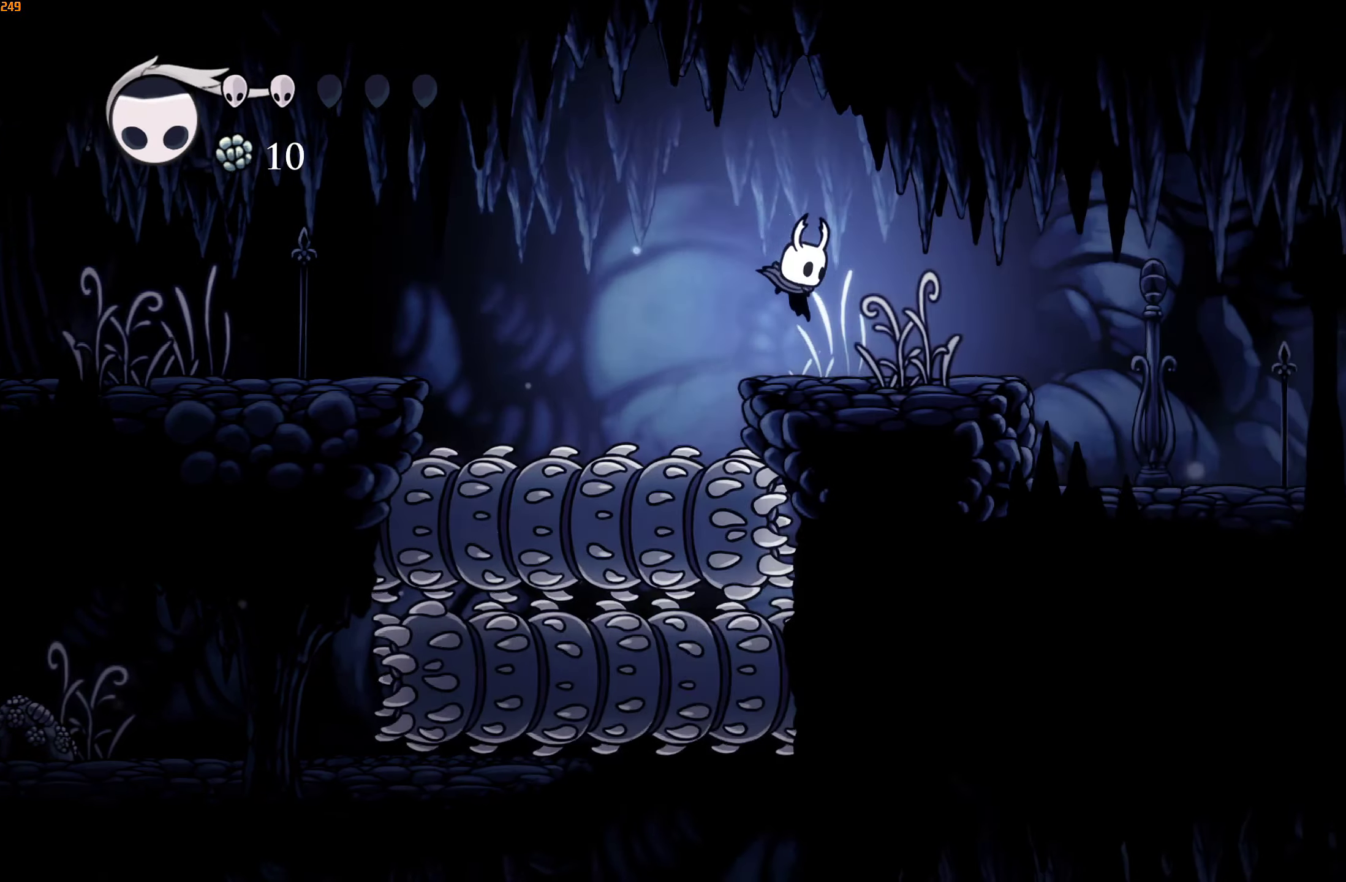
{"buttons": [], "left_stick": "right", "right_stick": "center", "events": [[50, "A", "down"], [267, "A", "up"]]}
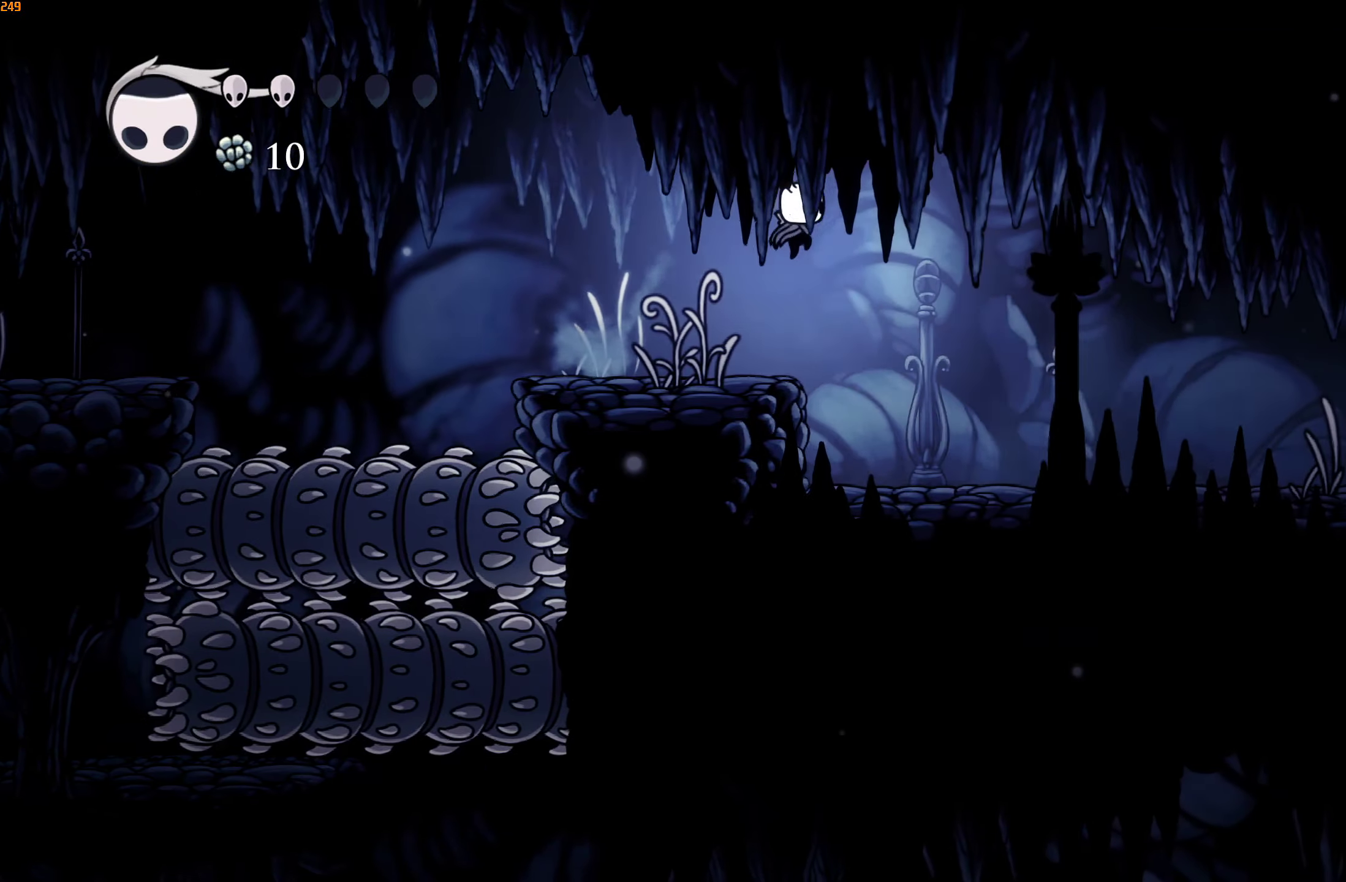
{"buttons": [], "left_stick": "right", "right_stick": "center", "events": []}
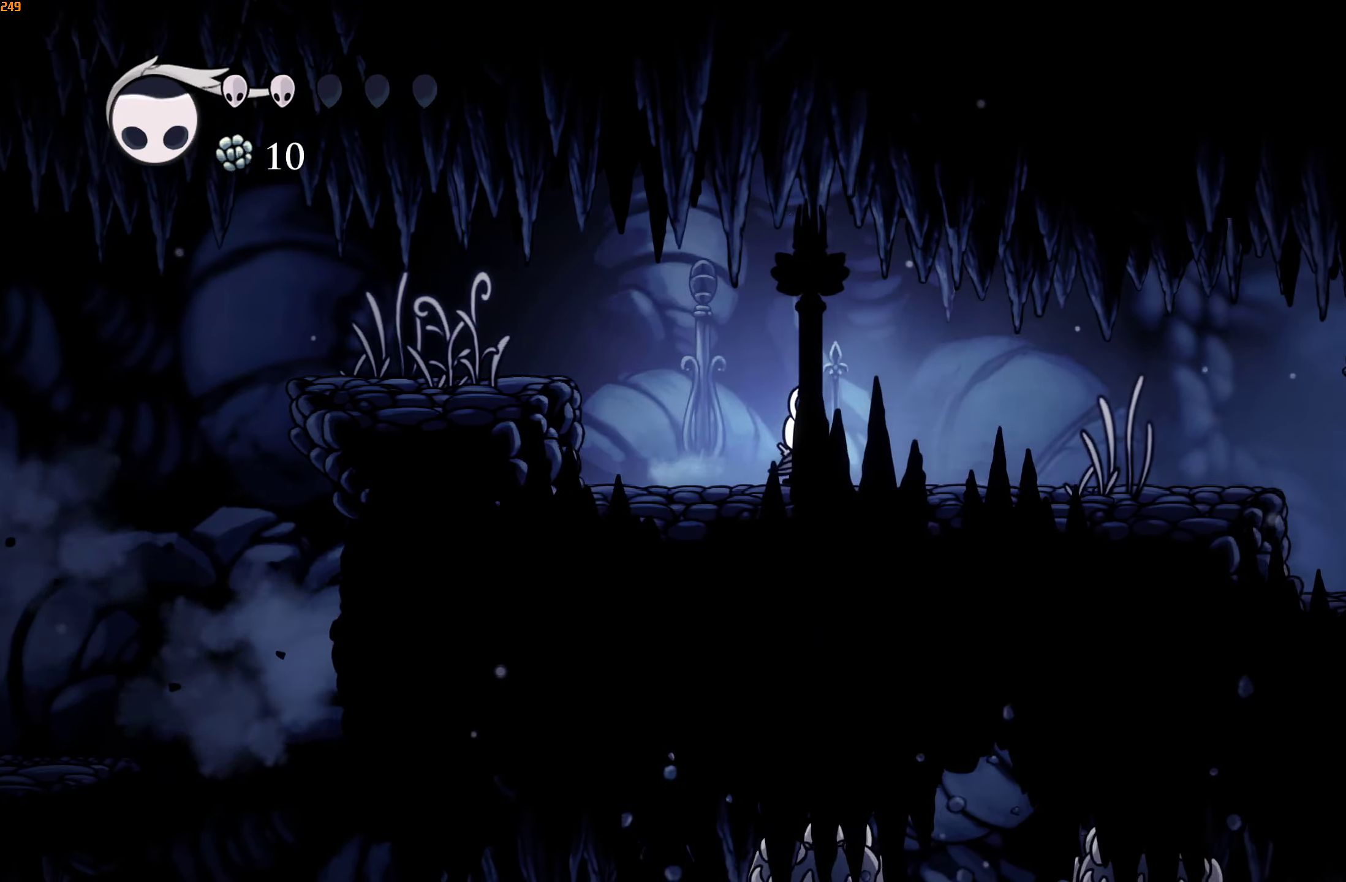
{"buttons": [], "left_stick": "right", "right_stick": "center", "events": []}
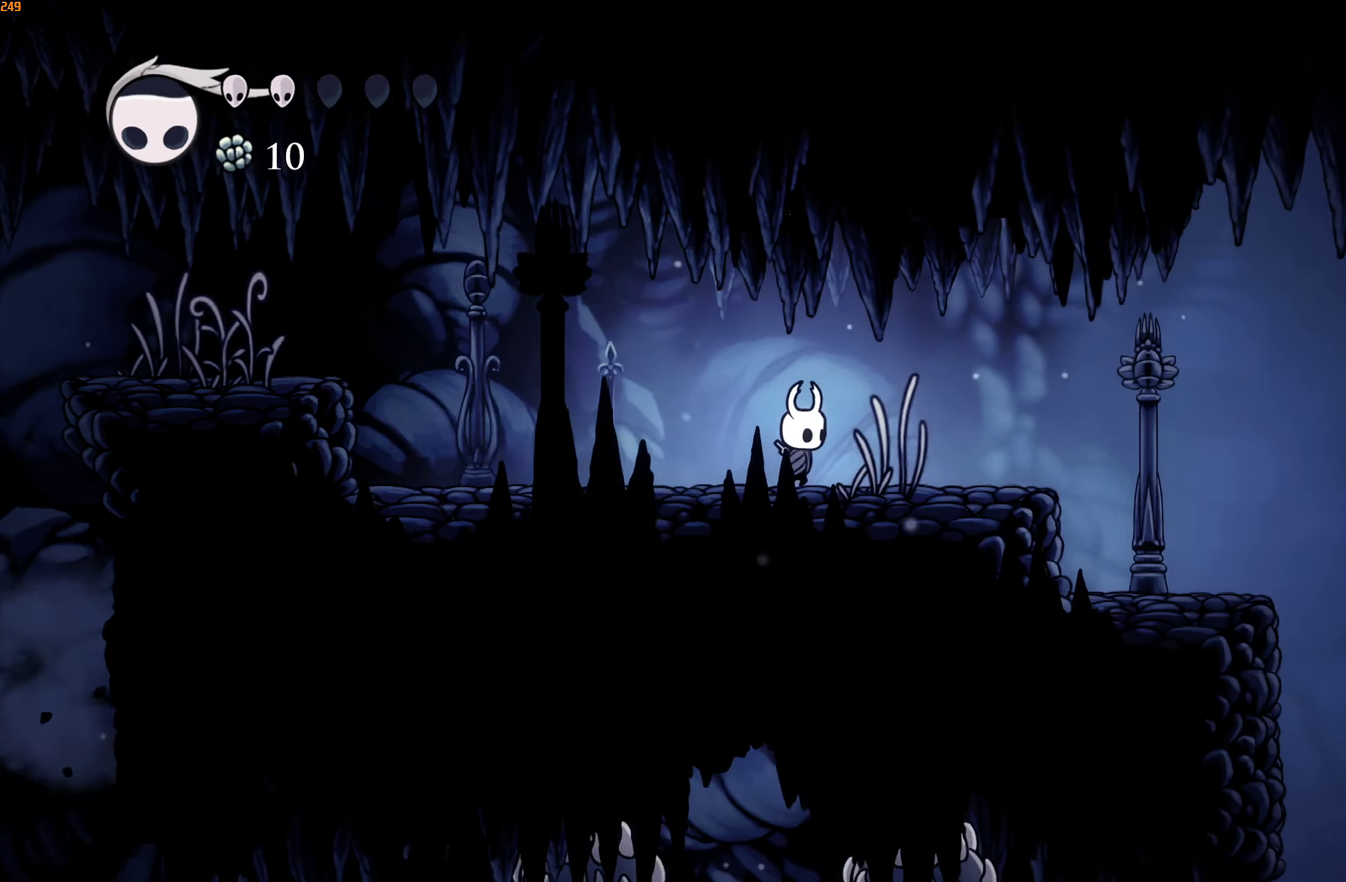
{"buttons": [], "left_stick": "right", "right_stick": "center", "events": []}
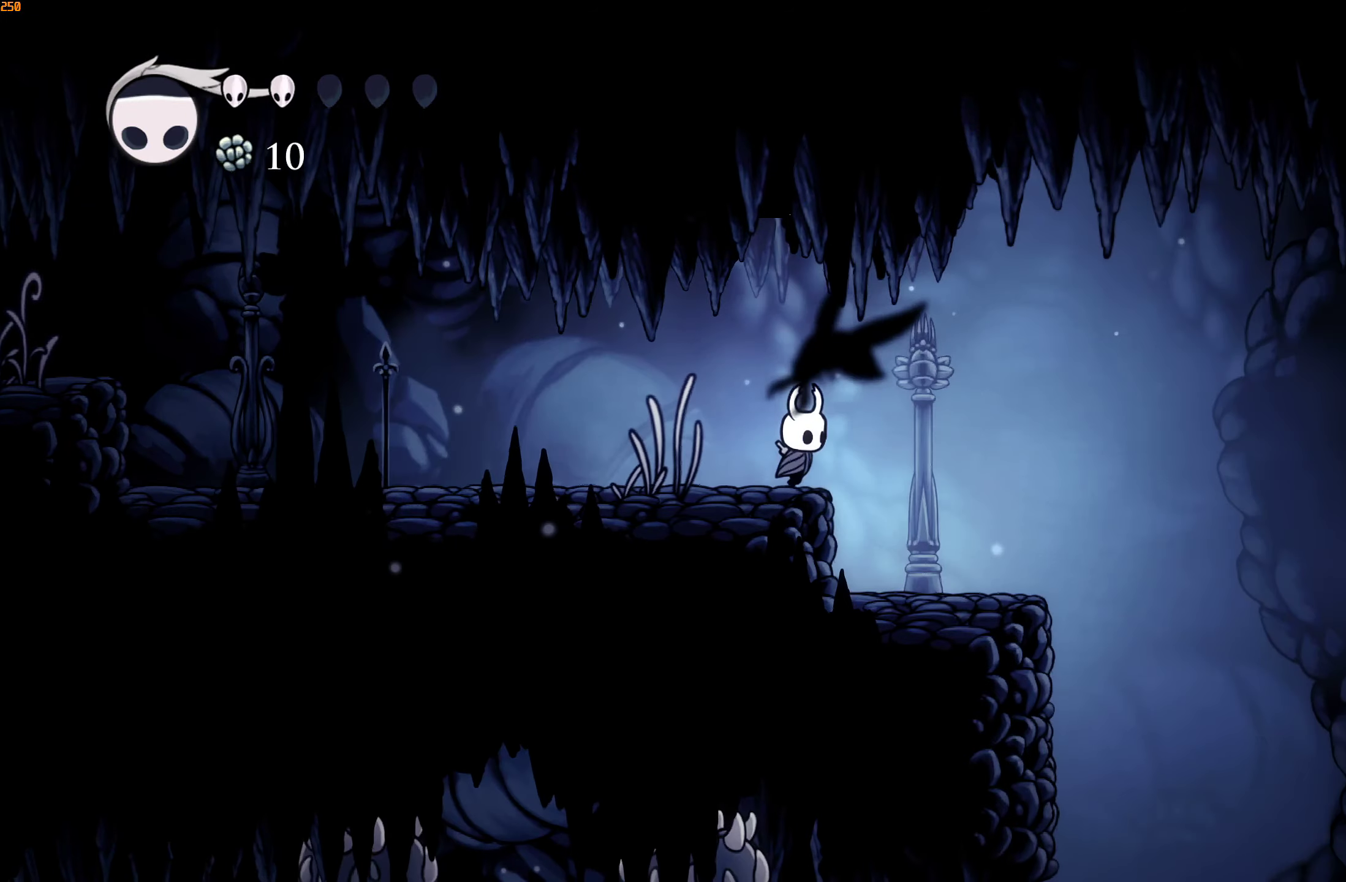
{"buttons": ["A"], "left_stick": "right", "right_stick": "center", "events": [[416, "A", "down"]]}
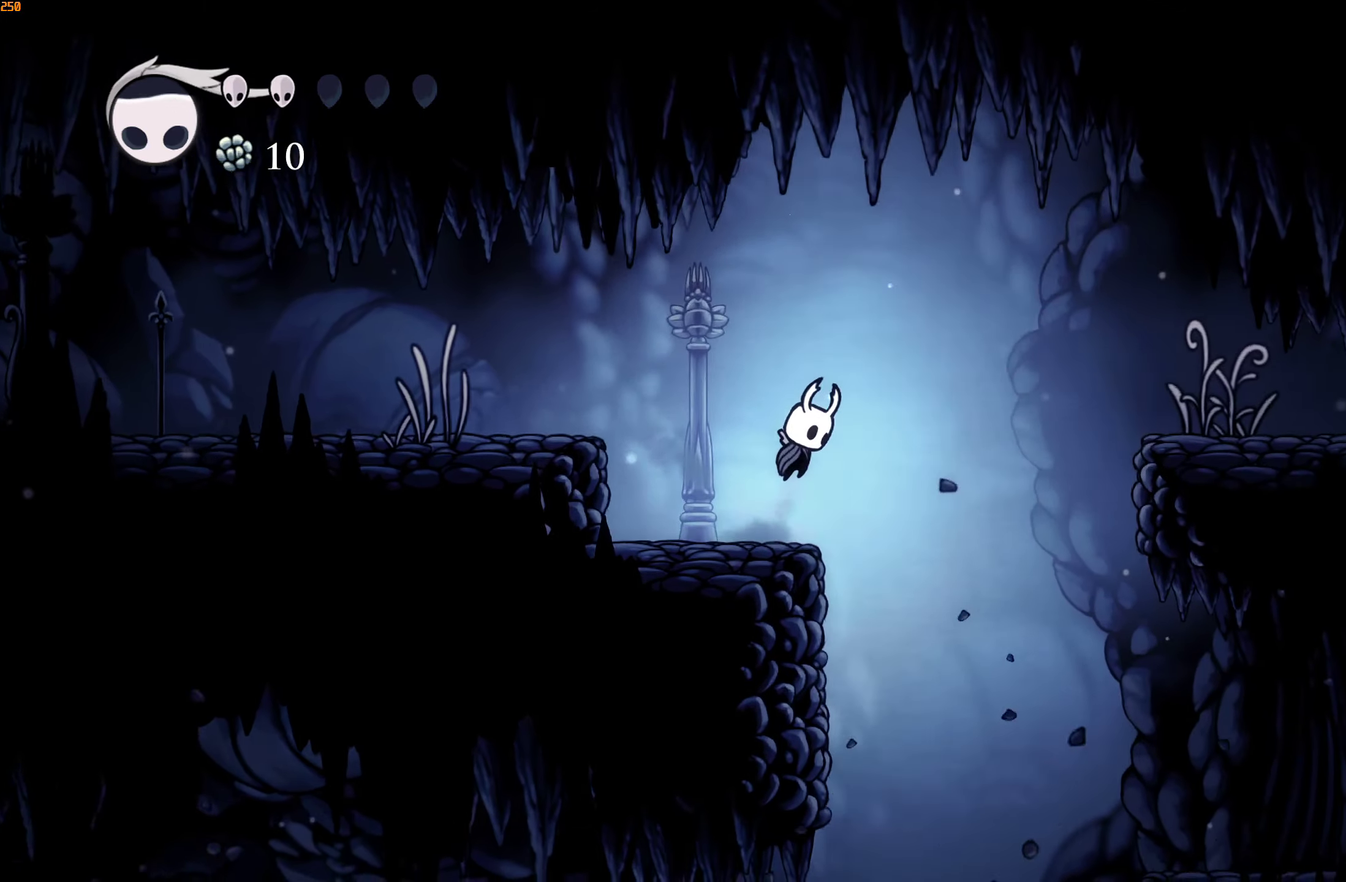
{"buttons": [], "left_stick": "right", "right_stick": "center", "events": [[250, "A", "up"]]}
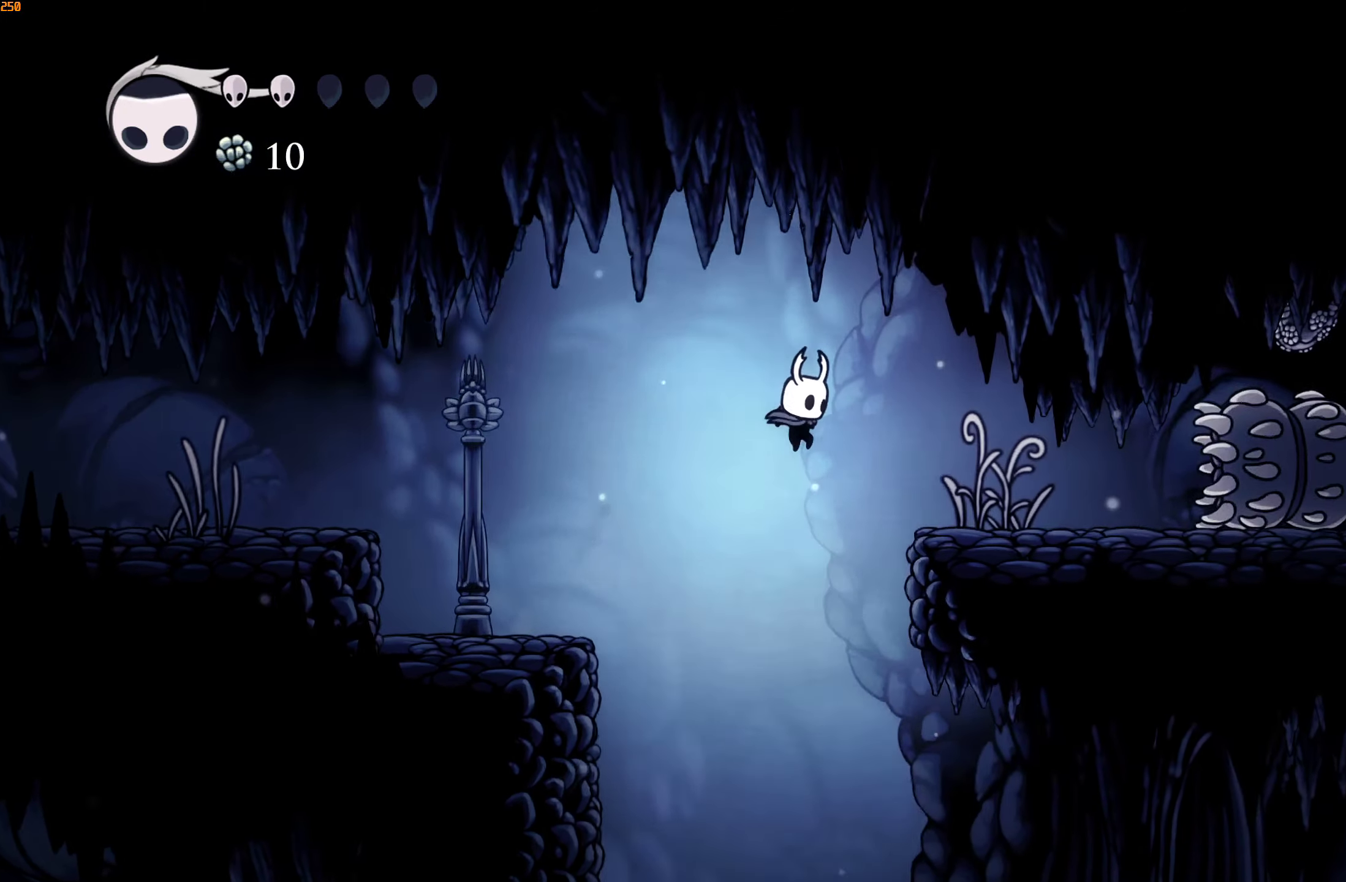
{"buttons": [], "left_stick": "right", "right_stick": "center", "events": []}
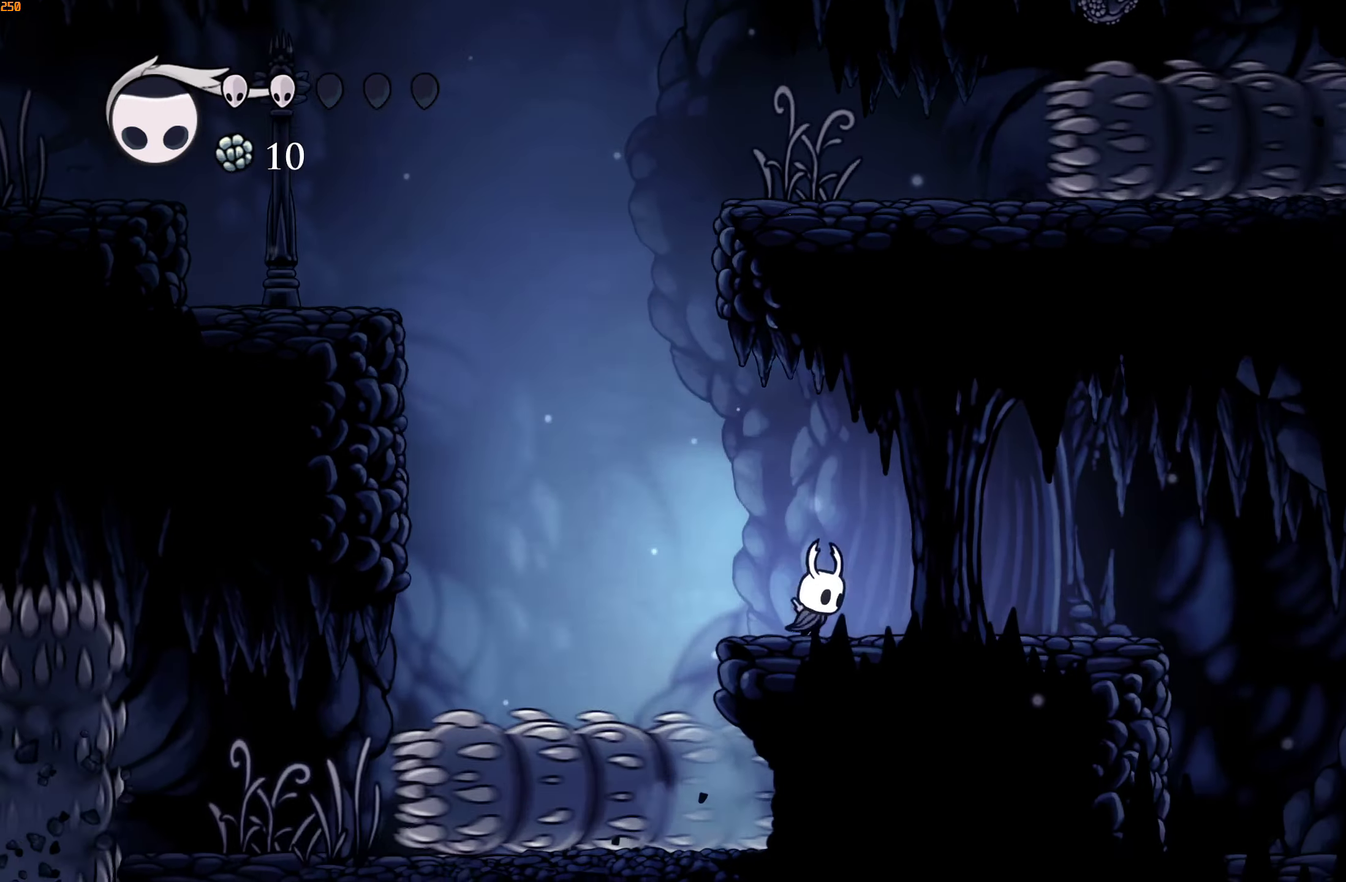
{"buttons": [], "left_stick": "right", "right_stick": "center", "events": [[233, "A", "down"], [450, "A", "up"]]}